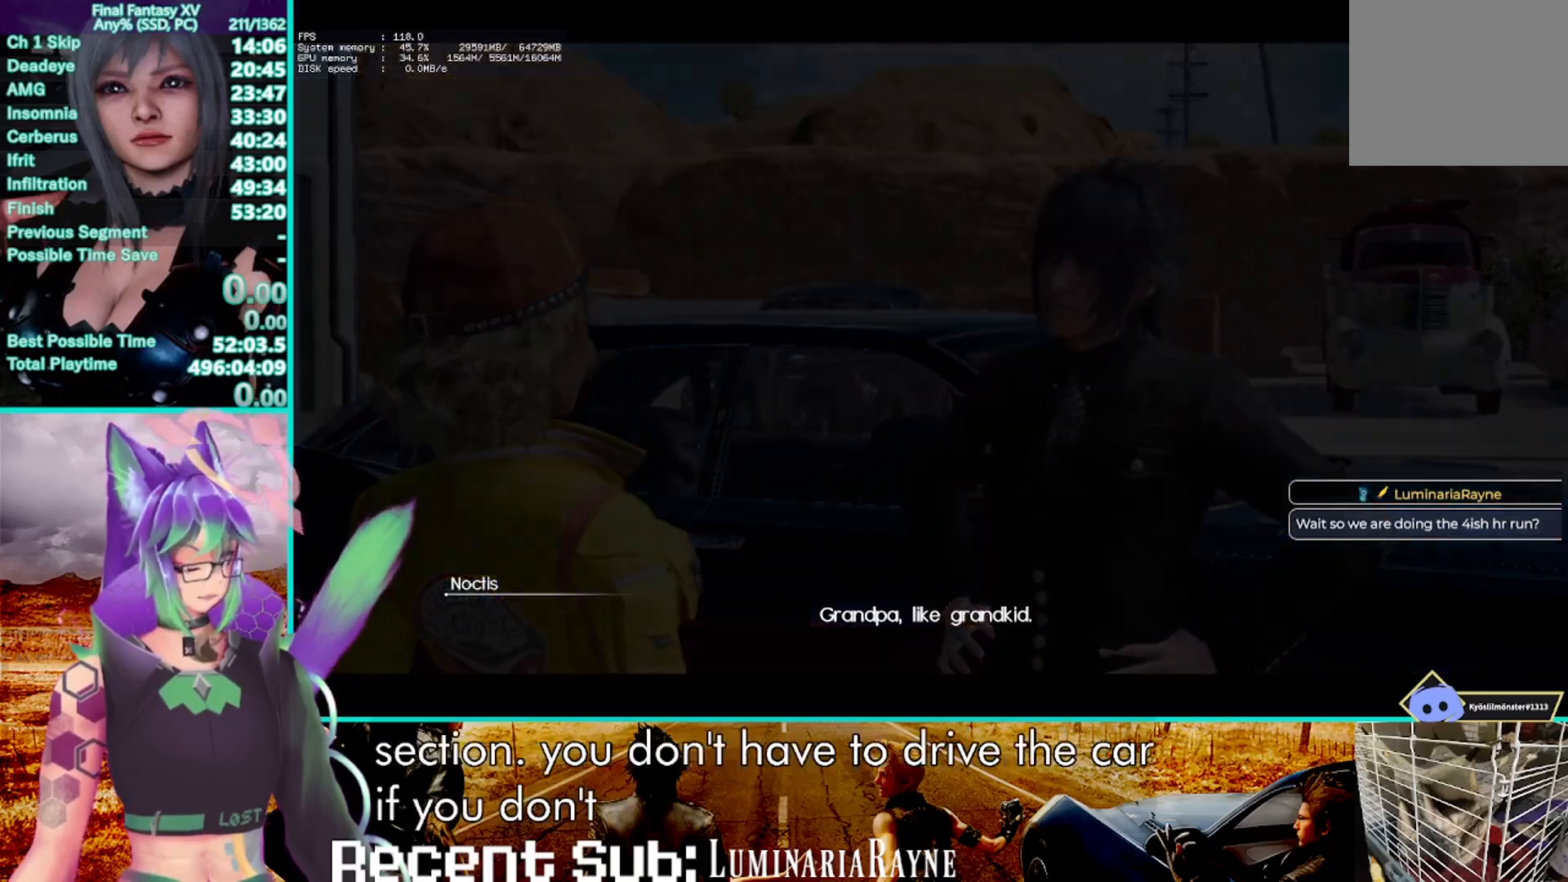
Gameplay with a controller (PlayStation layout); each line is a JSON object with the inputs held at the frame after it (dt_ms = milliseconds from this image to that frame). "events" lists button and stick changes between this image and that frame as [ms after this image, input, new state], when the widget could be followed in between. Not read: CIRCLE HOME L3 R3 SELECT.
{"dt_ms": 1000, "buttons": [], "left_stick": "center", "right_stick": "center", "events": [[33, "CROSS", "down"], [133, "CROSS", "up"], [267, "CROSS", "down"], [317, "CROSS", "up"], [683, "CROSS", "down"], [767, "CROSS", "up"], [900, "CROSS", "down"], [983, "CROSS", "up"]]}
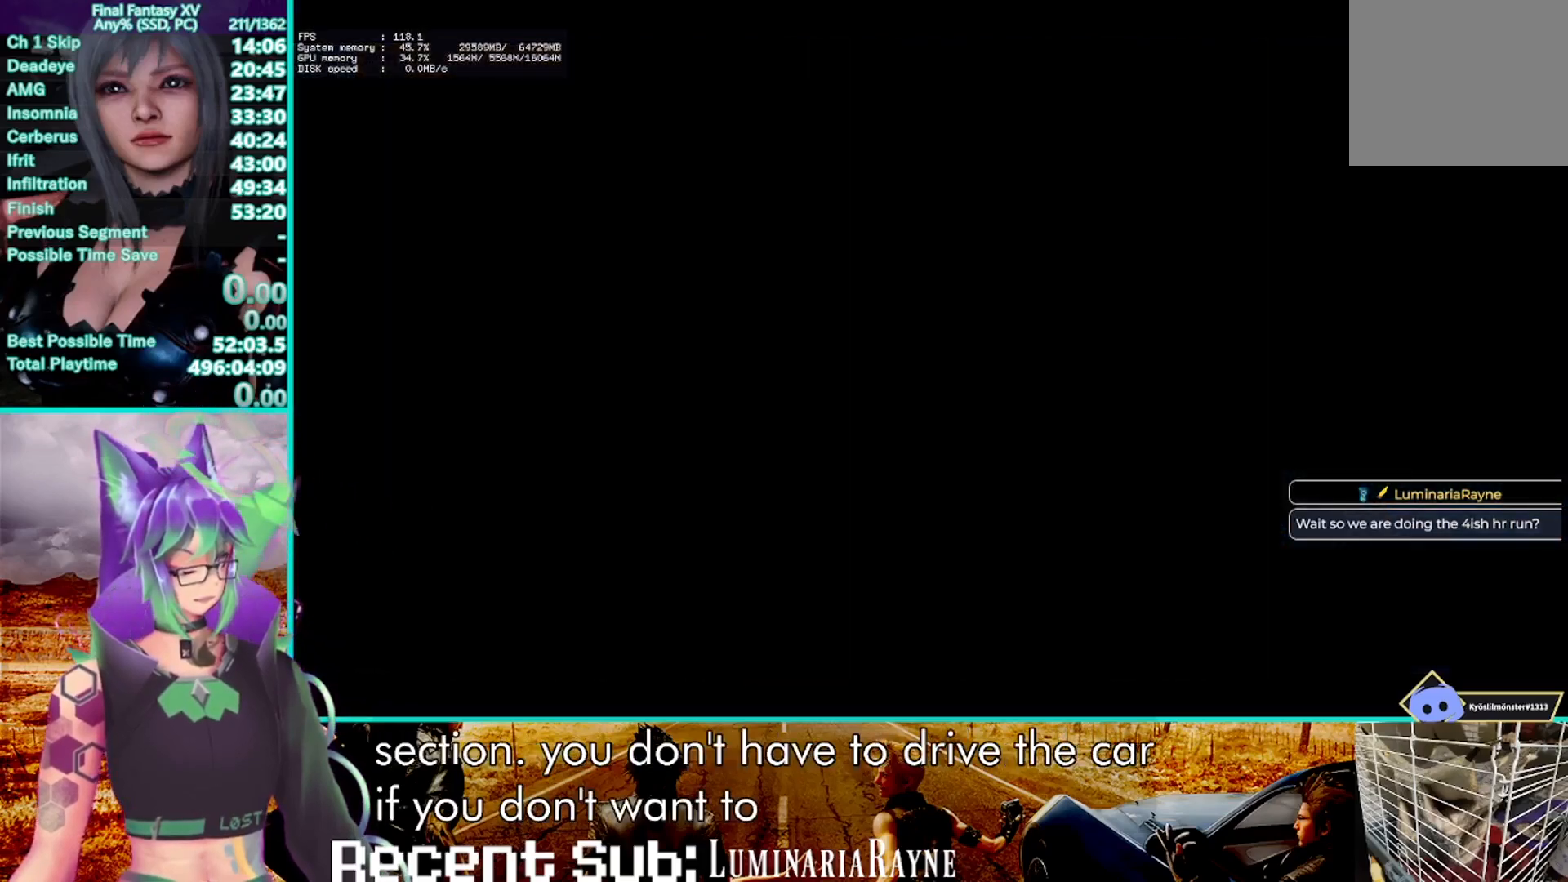
{"dt_ms": 500, "buttons": [], "left_stick": "center", "right_stick": "center", "events": [[100, "CROSS", "down"], [200, "CROSS", "up"], [317, "CROSS", "down"], [400, "CROSS", "up"]]}
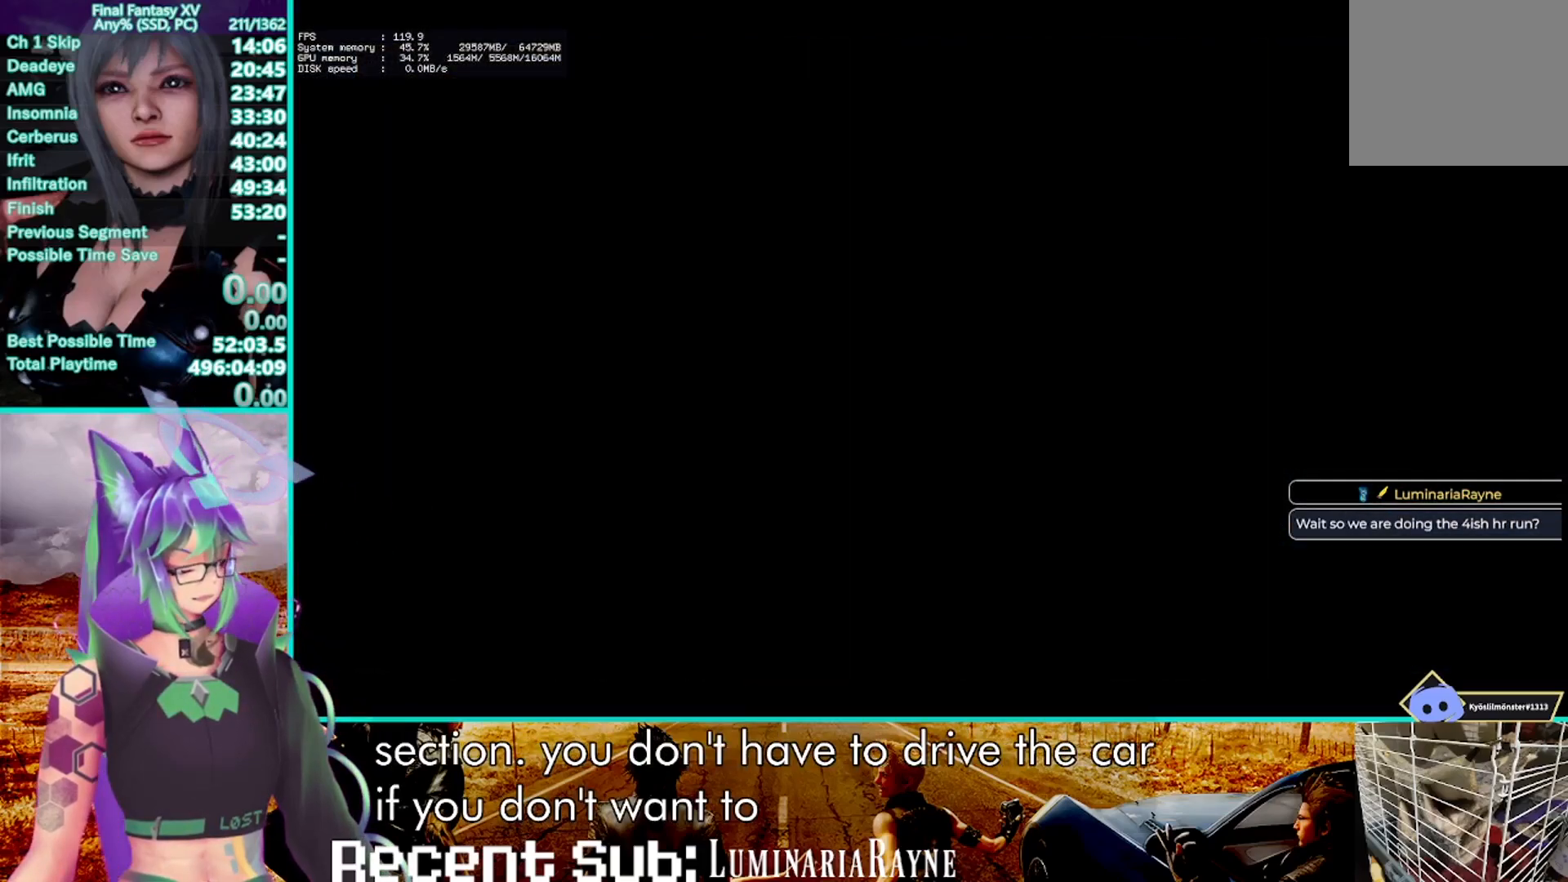
{"dt_ms": 500, "buttons": [], "left_stick": "center", "right_stick": "center", "events": [[50, "CROSS", "down"], [117, "CROSS", "up"], [217, "CROSS", "down"], [317, "CROSS", "up"], [417, "CROSS", "down"], [500, "CROSS", "up"]]}
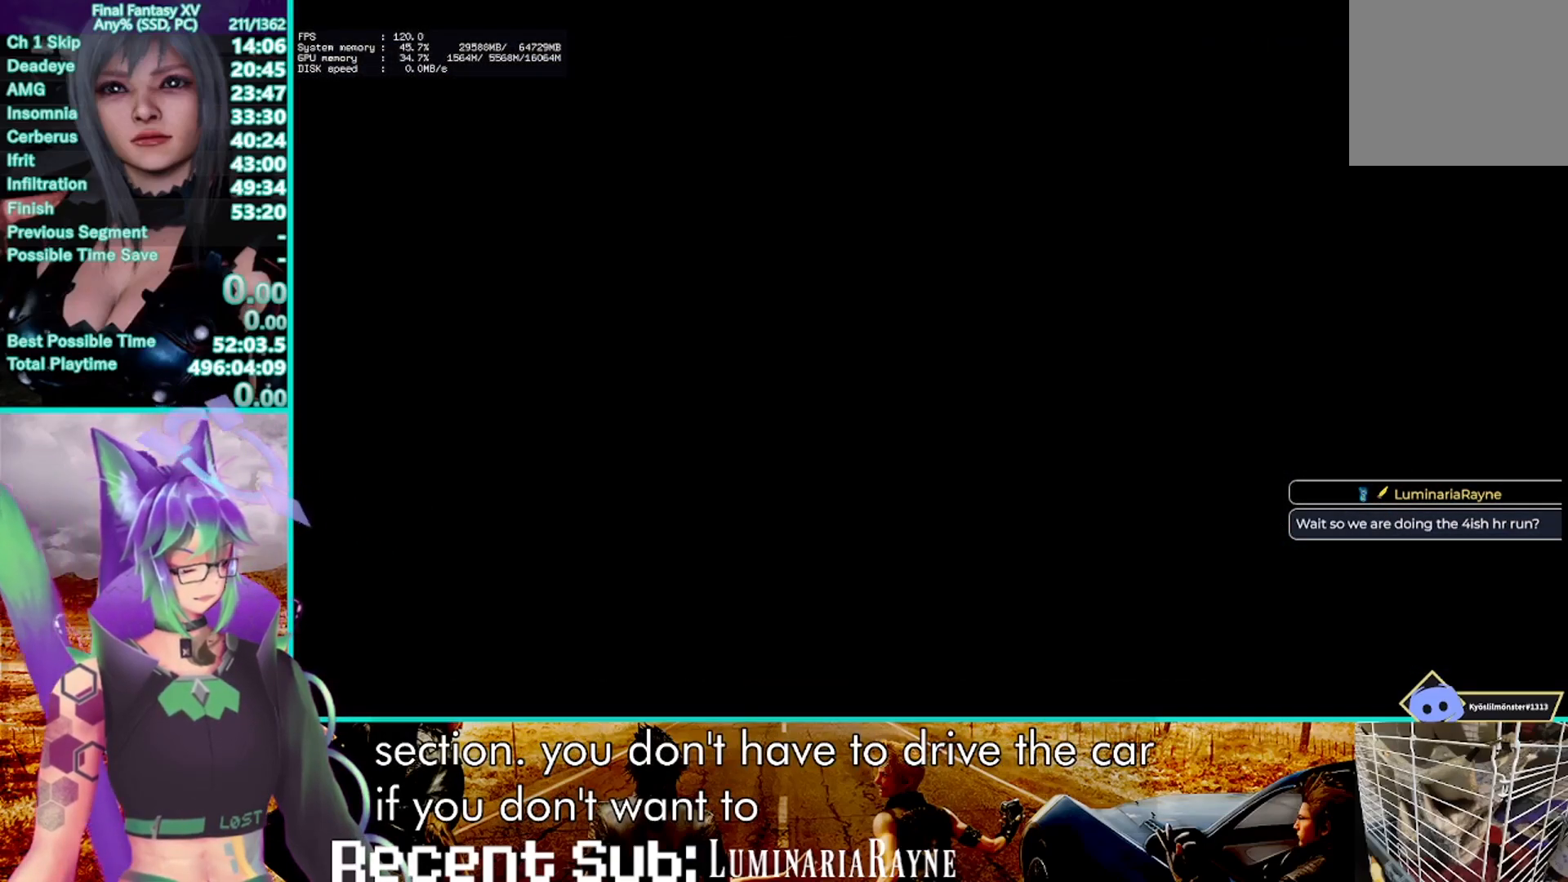
{"dt_ms": 500, "buttons": [], "left_stick": "center", "right_stick": "center", "events": [[117, "CROSS", "down"], [217, "CROSS", "up"], [333, "CROSS", "down"], [433, "CROSS", "up"]]}
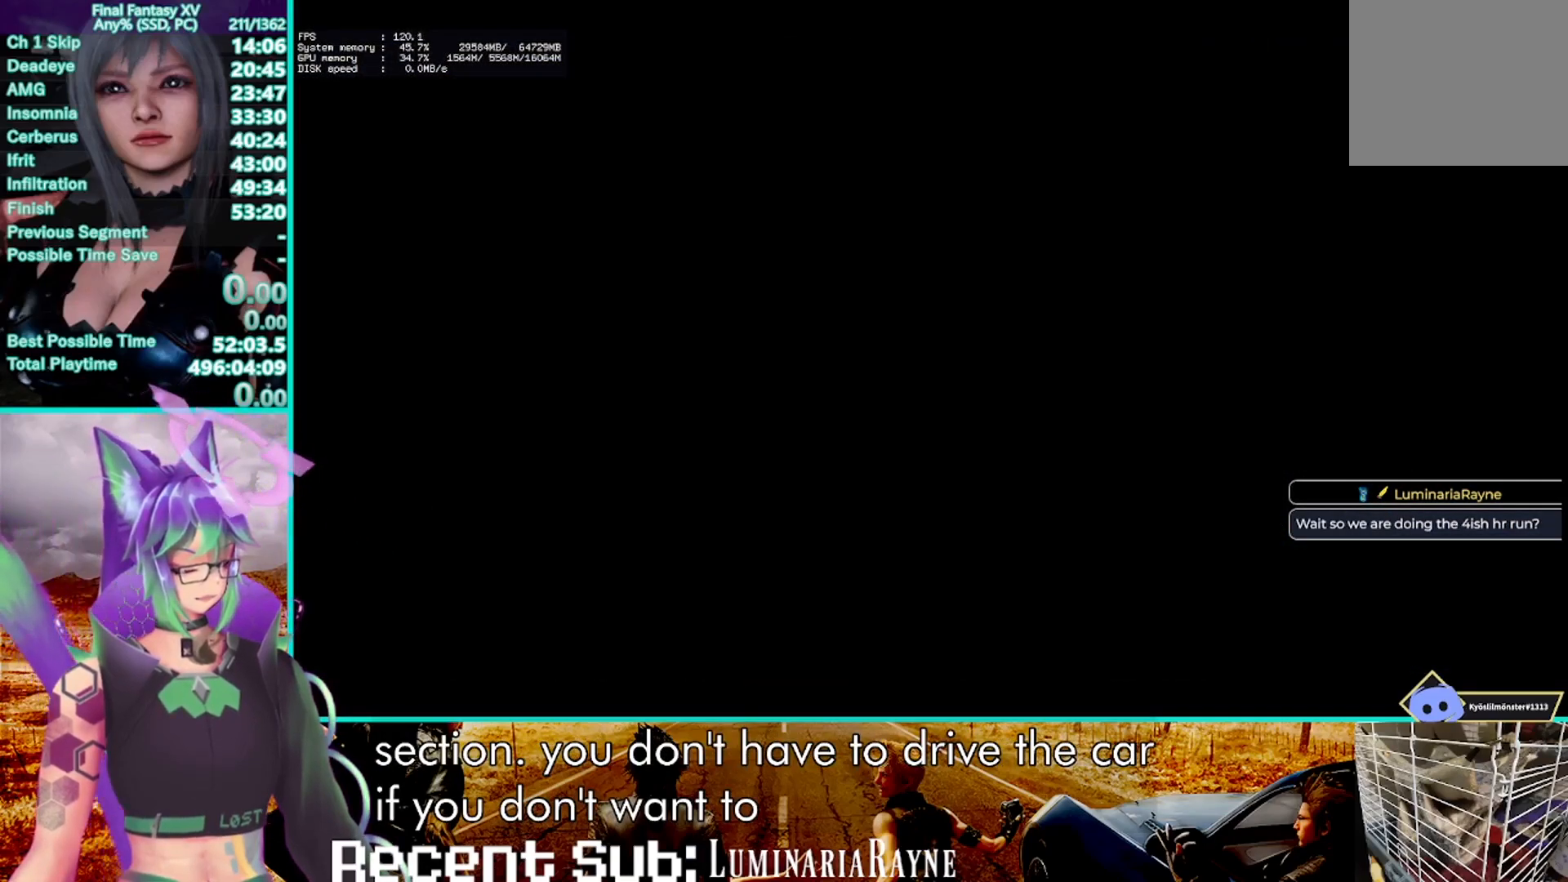
{"dt_ms": 500, "buttons": ["CROSS"], "left_stick": "center", "right_stick": "center", "events": [[50, "CROSS", "down"], [133, "CROSS", "up"], [250, "CROSS", "down"], [333, "CROSS", "up"], [467, "CROSS", "down"]]}
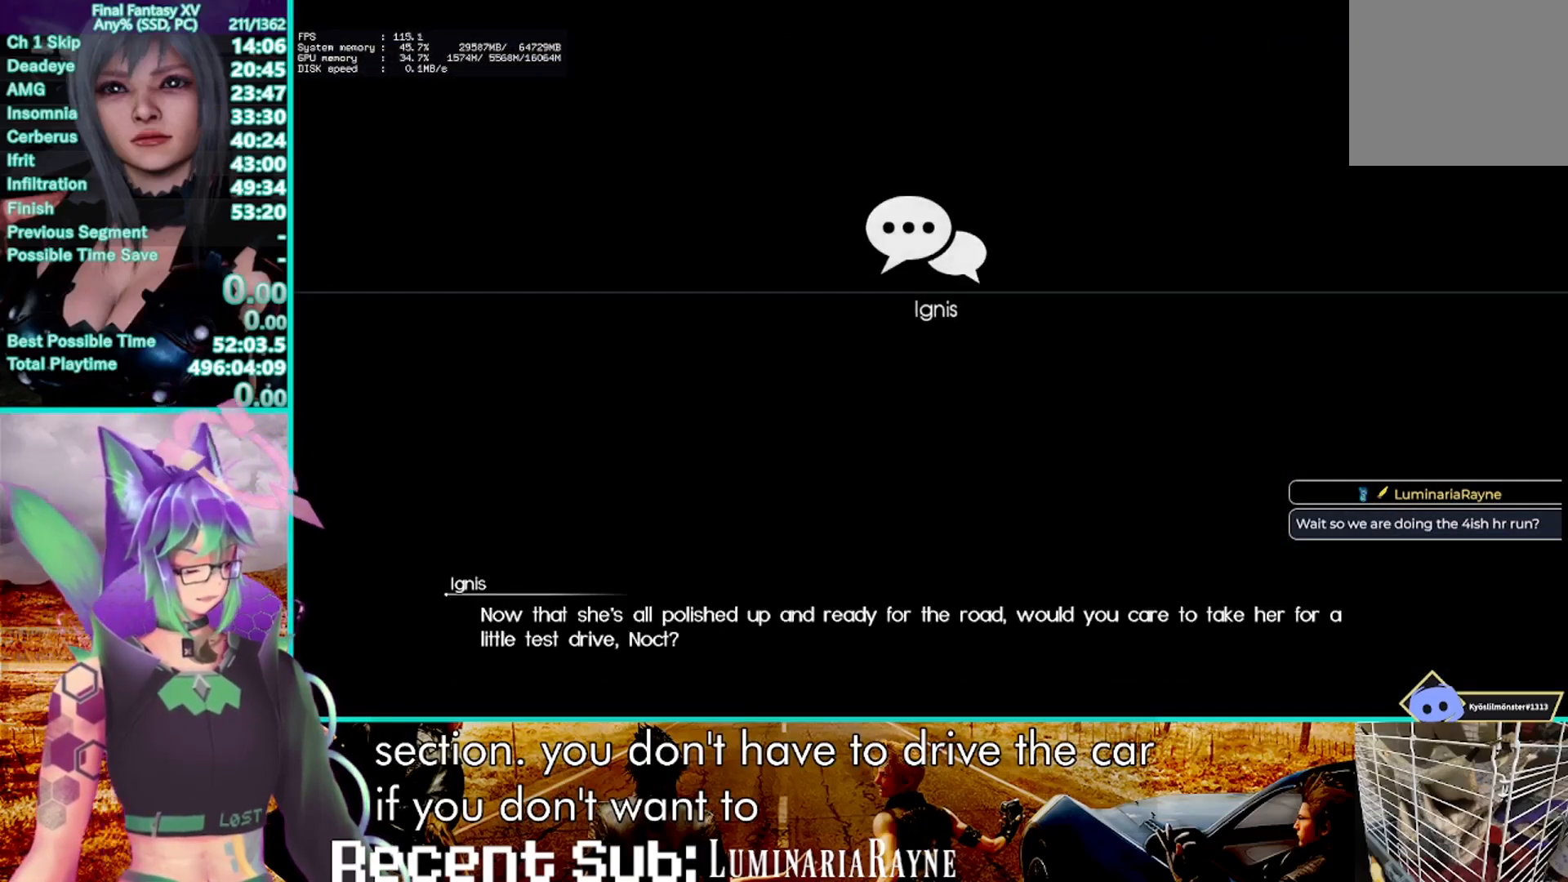
{"dt_ms": 500, "buttons": [], "left_stick": "center", "right_stick": "center", "events": [[83, "CROSS", "up"], [333, "CROSS", "down"], [400, "CROSS", "up"]]}
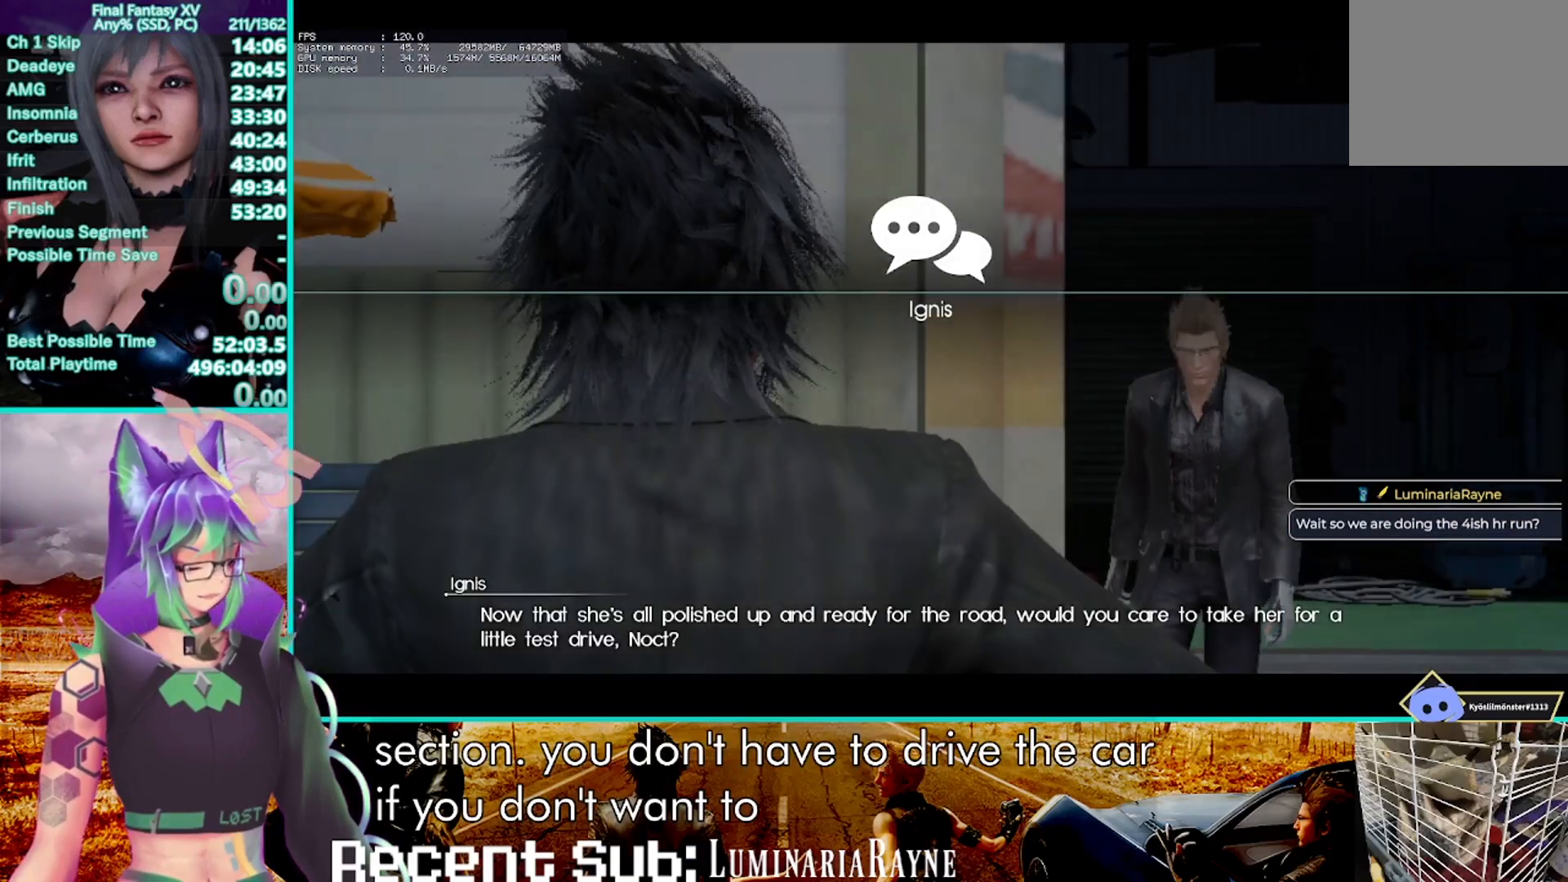
{"dt_ms": 500, "buttons": [], "left_stick": "center", "right_stick": "center", "events": [[67, "CROSS", "down"], [167, "CROSS", "up"]]}
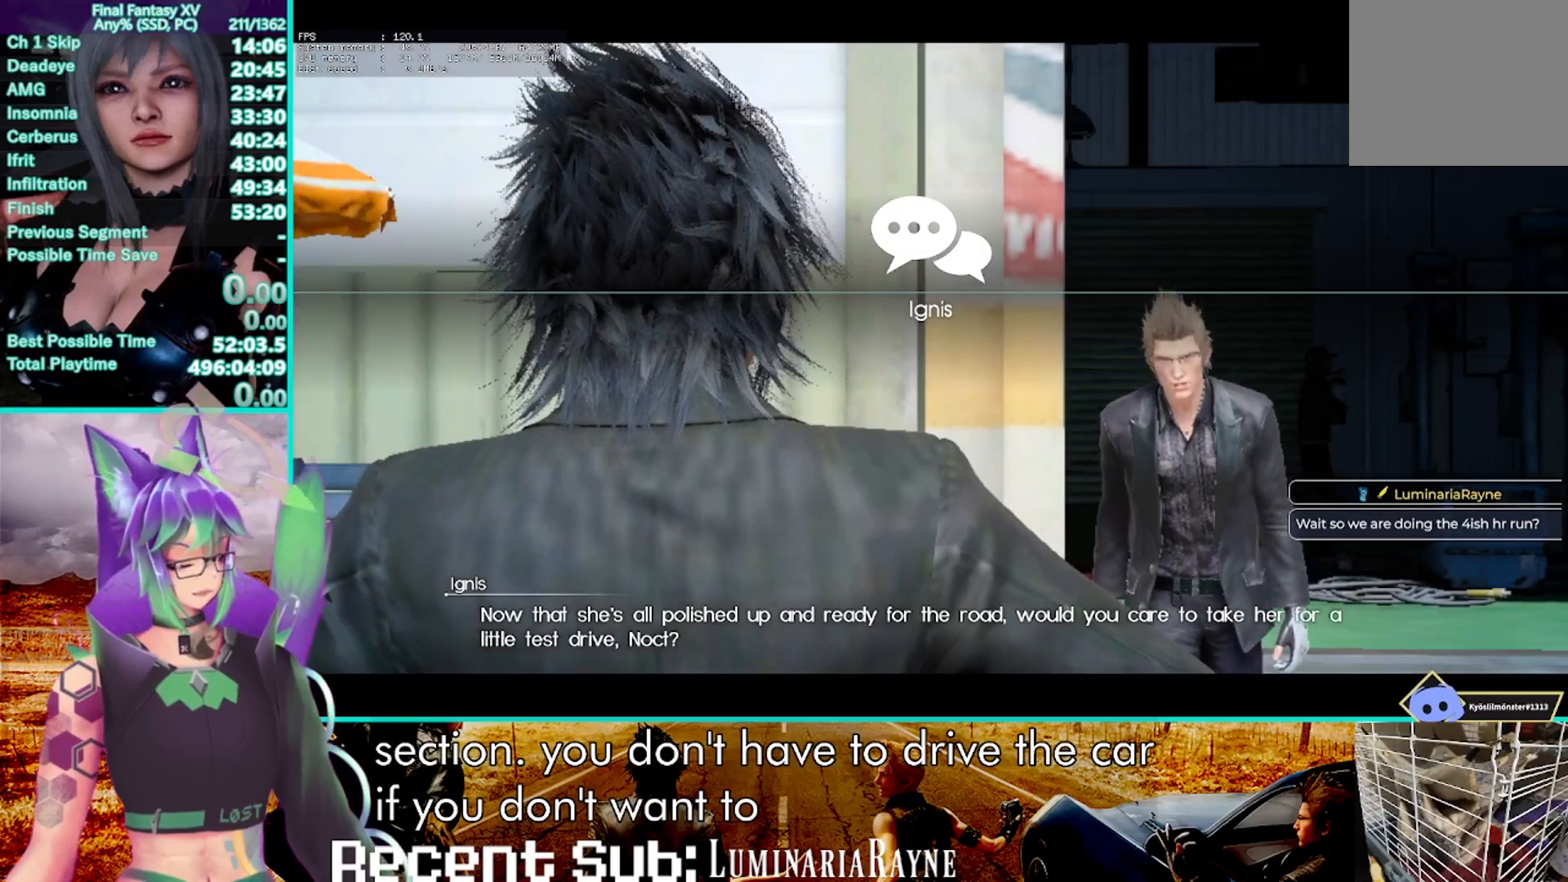
{"dt_ms": 500, "buttons": [], "left_stick": "center", "right_stick": "center", "events": []}
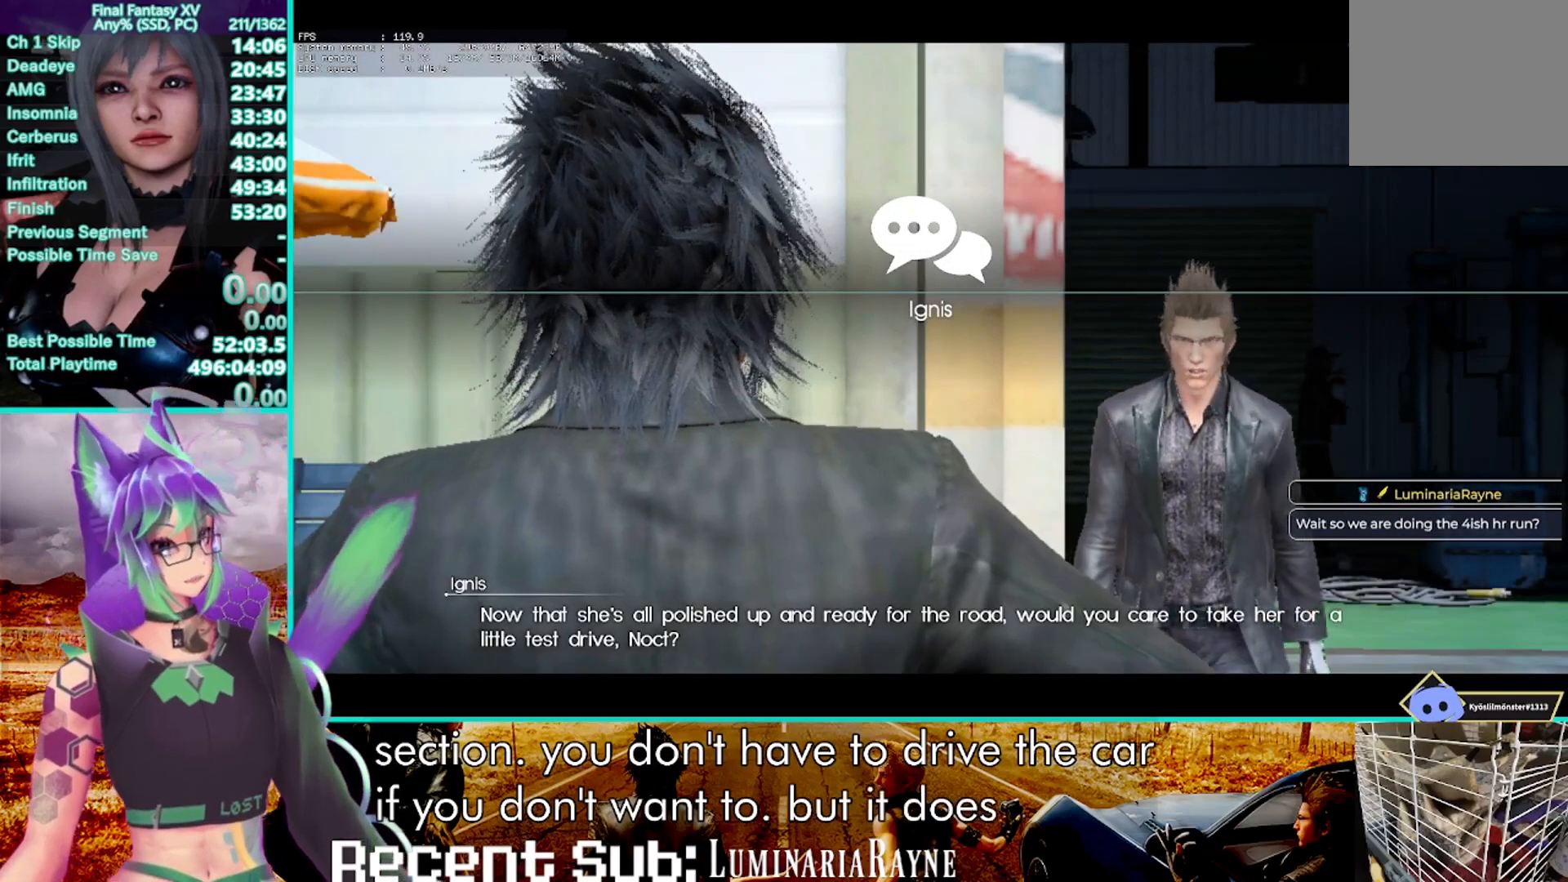
{"dt_ms": 500, "buttons": [], "left_stick": "center", "right_stick": "center", "events": []}
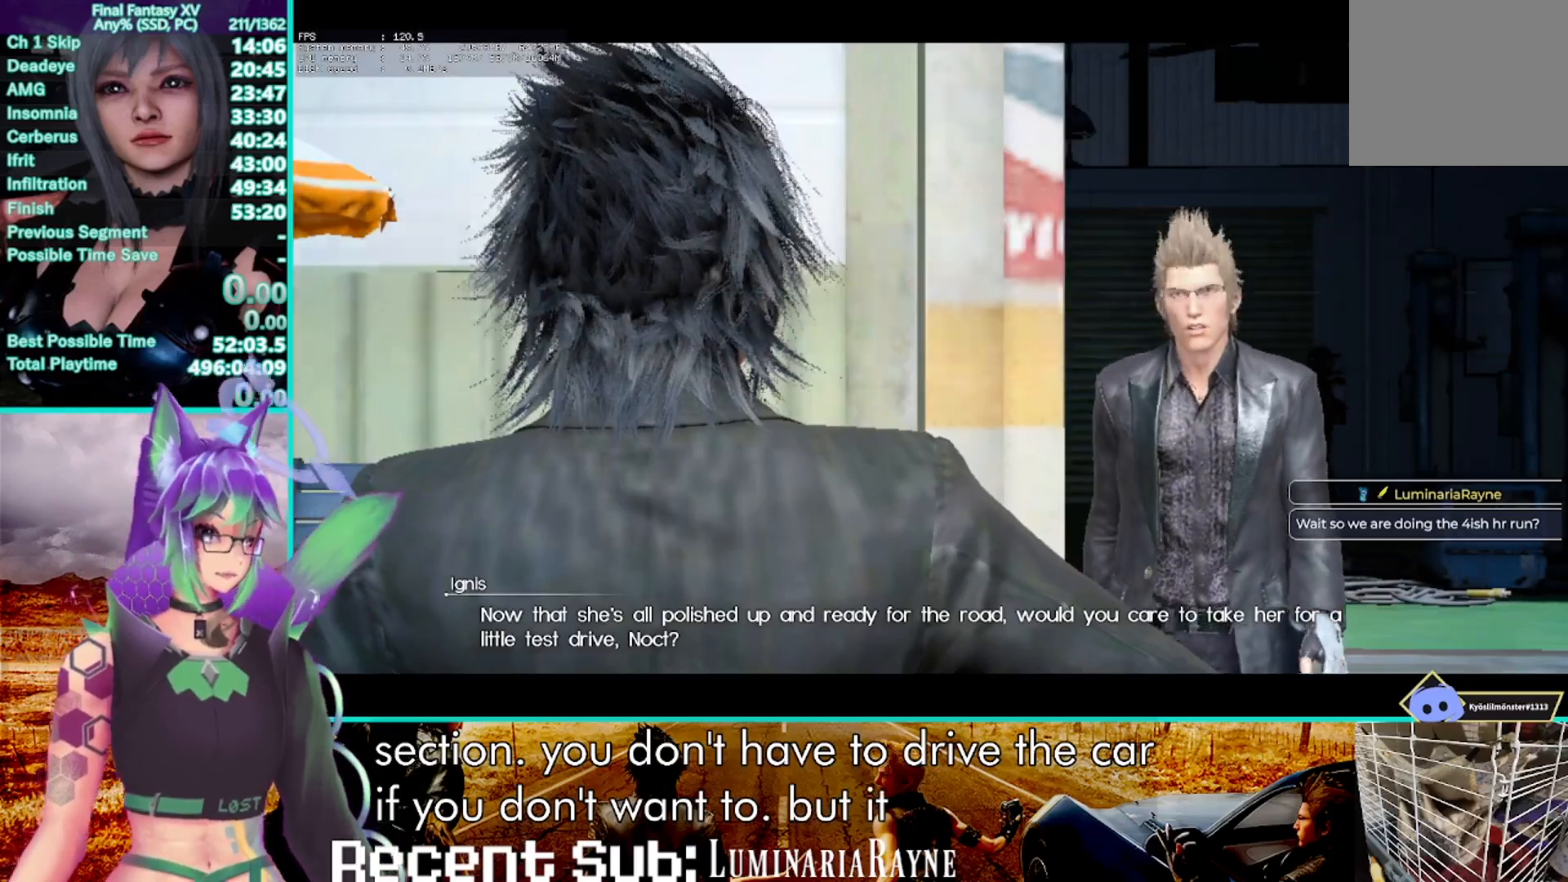
{"dt_ms": 500, "buttons": [], "left_stick": "center", "right_stick": "center", "events": []}
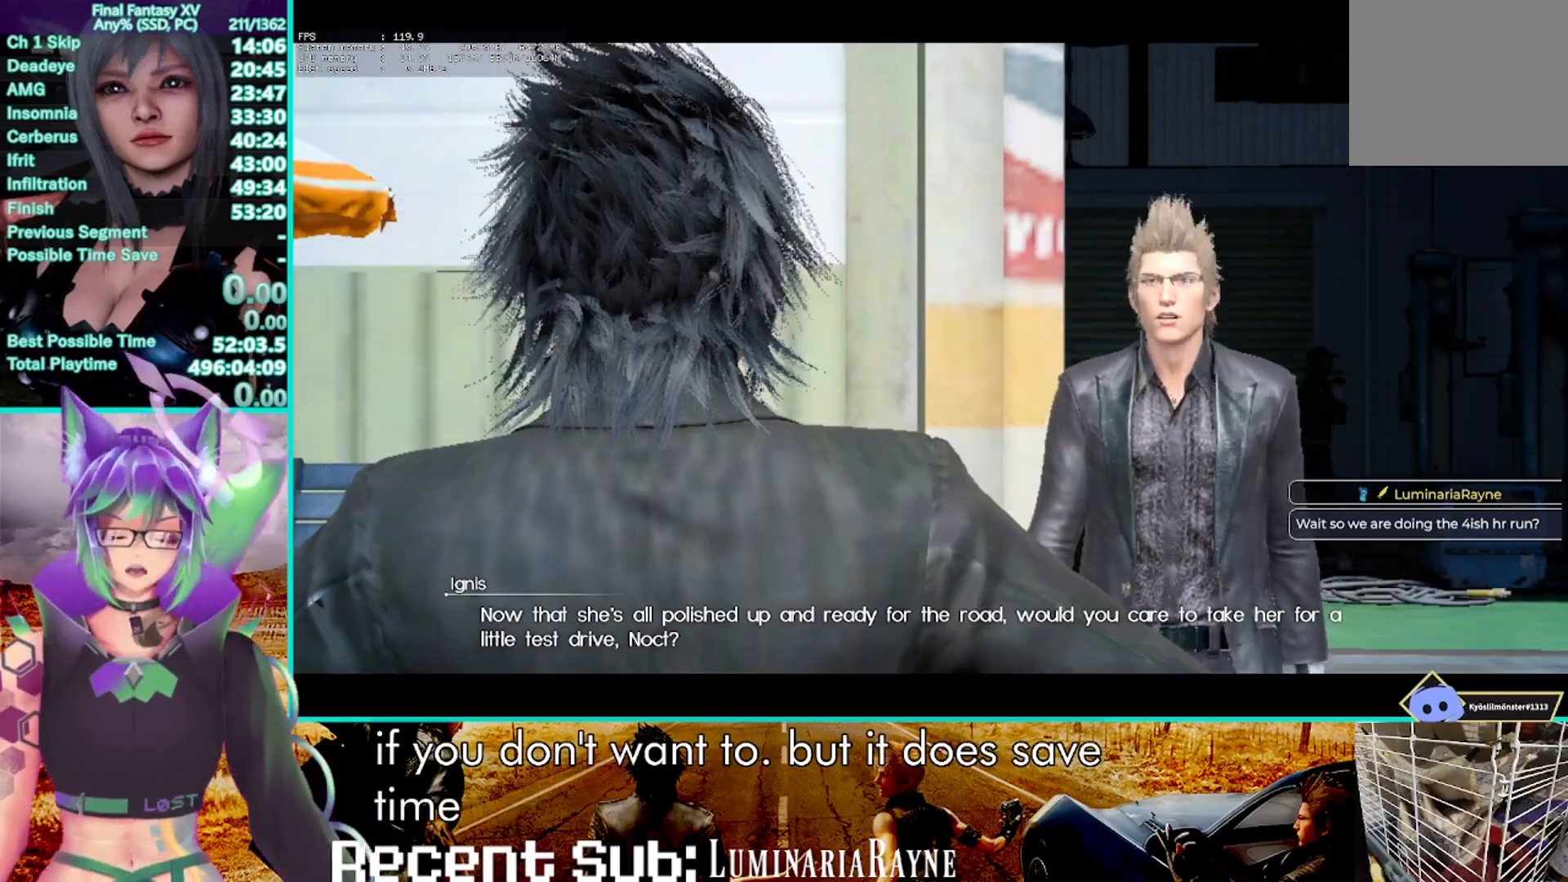
{"dt_ms": 500, "buttons": [], "left_stick": "center", "right_stick": "center", "events": [[233, "CROSS", "down"], [400, "CROSS", "up"]]}
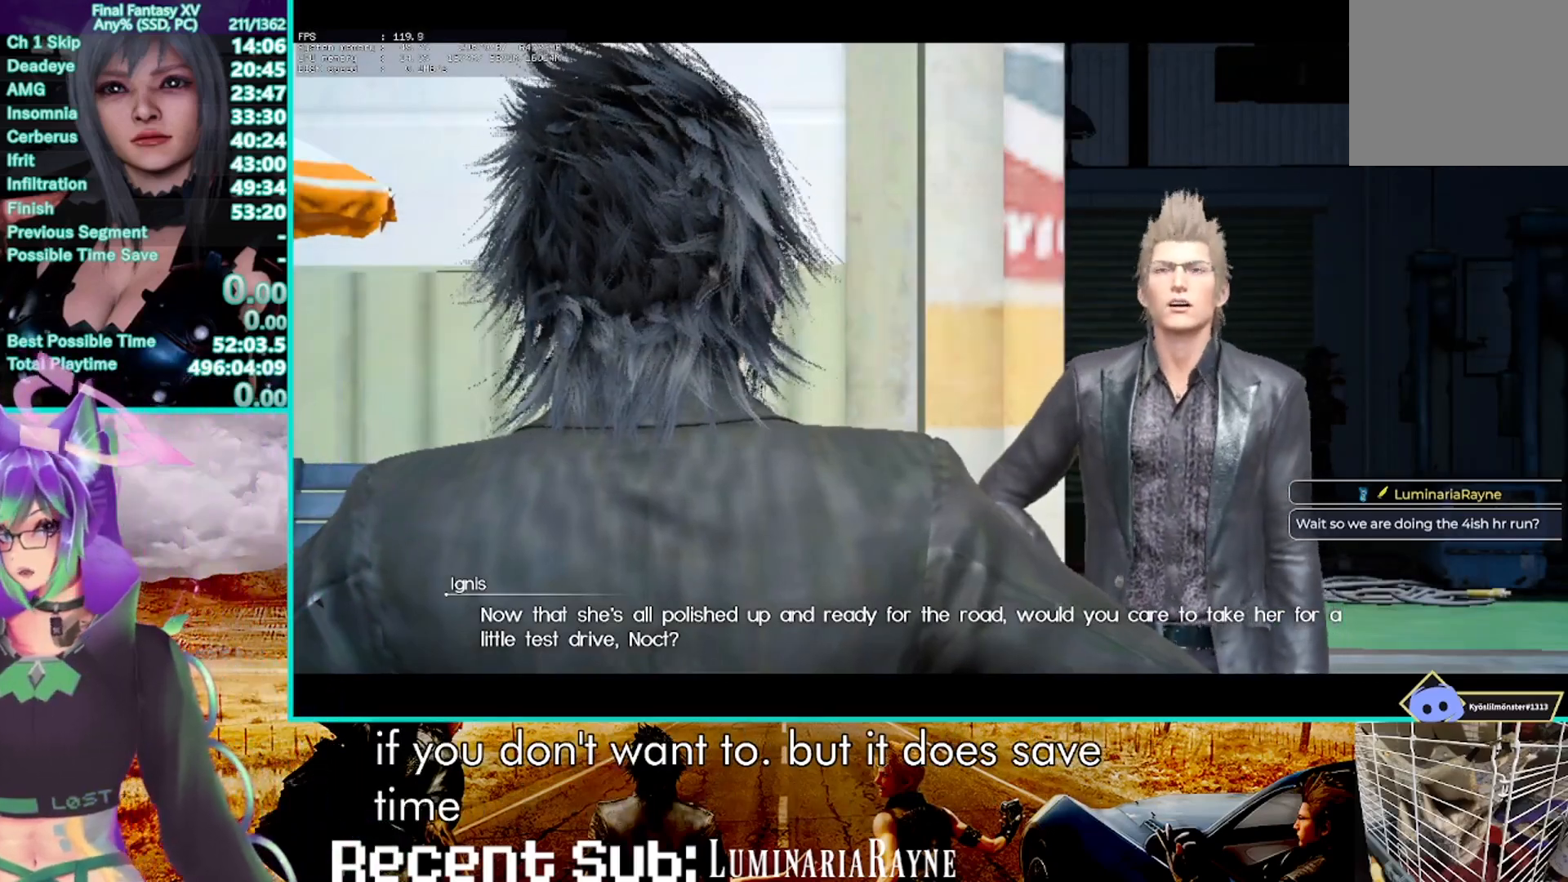
{"dt_ms": 500, "buttons": [], "left_stick": "center", "right_stick": "center", "events": [[50, "CROSS", "down"], [250, "CROSS", "up"], [367, "CROSS", "down"], [483, "CROSS", "up"]]}
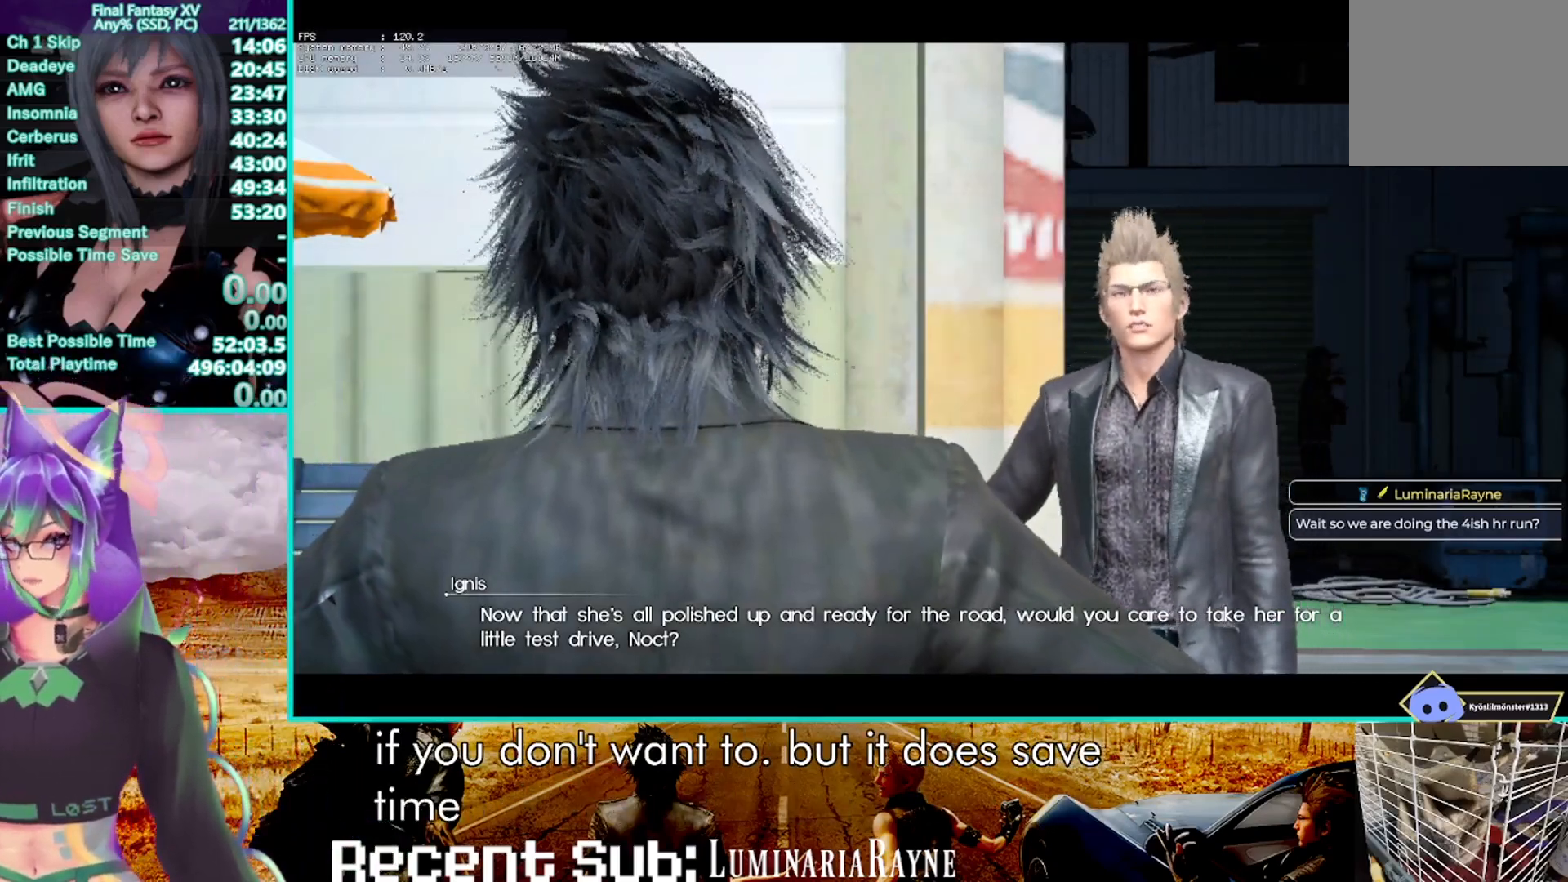
{"dt_ms": 500, "buttons": [], "left_stick": "center", "right_stick": "center", "events": [[133, "CROSS", "down"], [250, "CROSS", "up"], [350, "CROSS", "down"], [483, "CROSS", "up"]]}
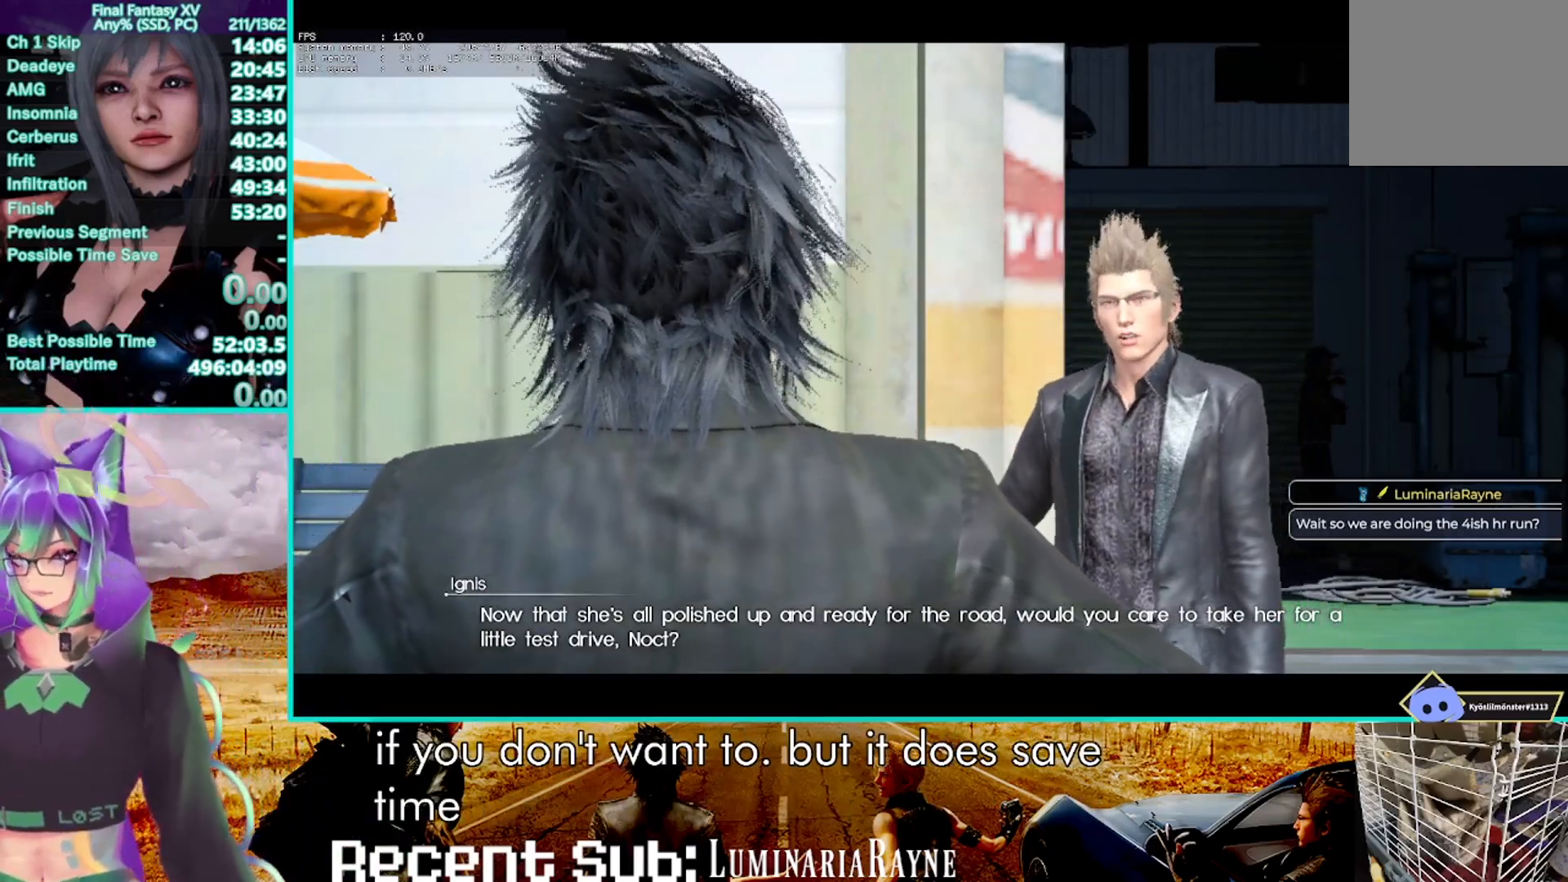
{"dt_ms": 500, "buttons": ["CROSS"], "left_stick": "center", "right_stick": "center", "events": [[183, "CROSS", "down"], [333, "CROSS", "up"], [467, "CROSS", "down"]]}
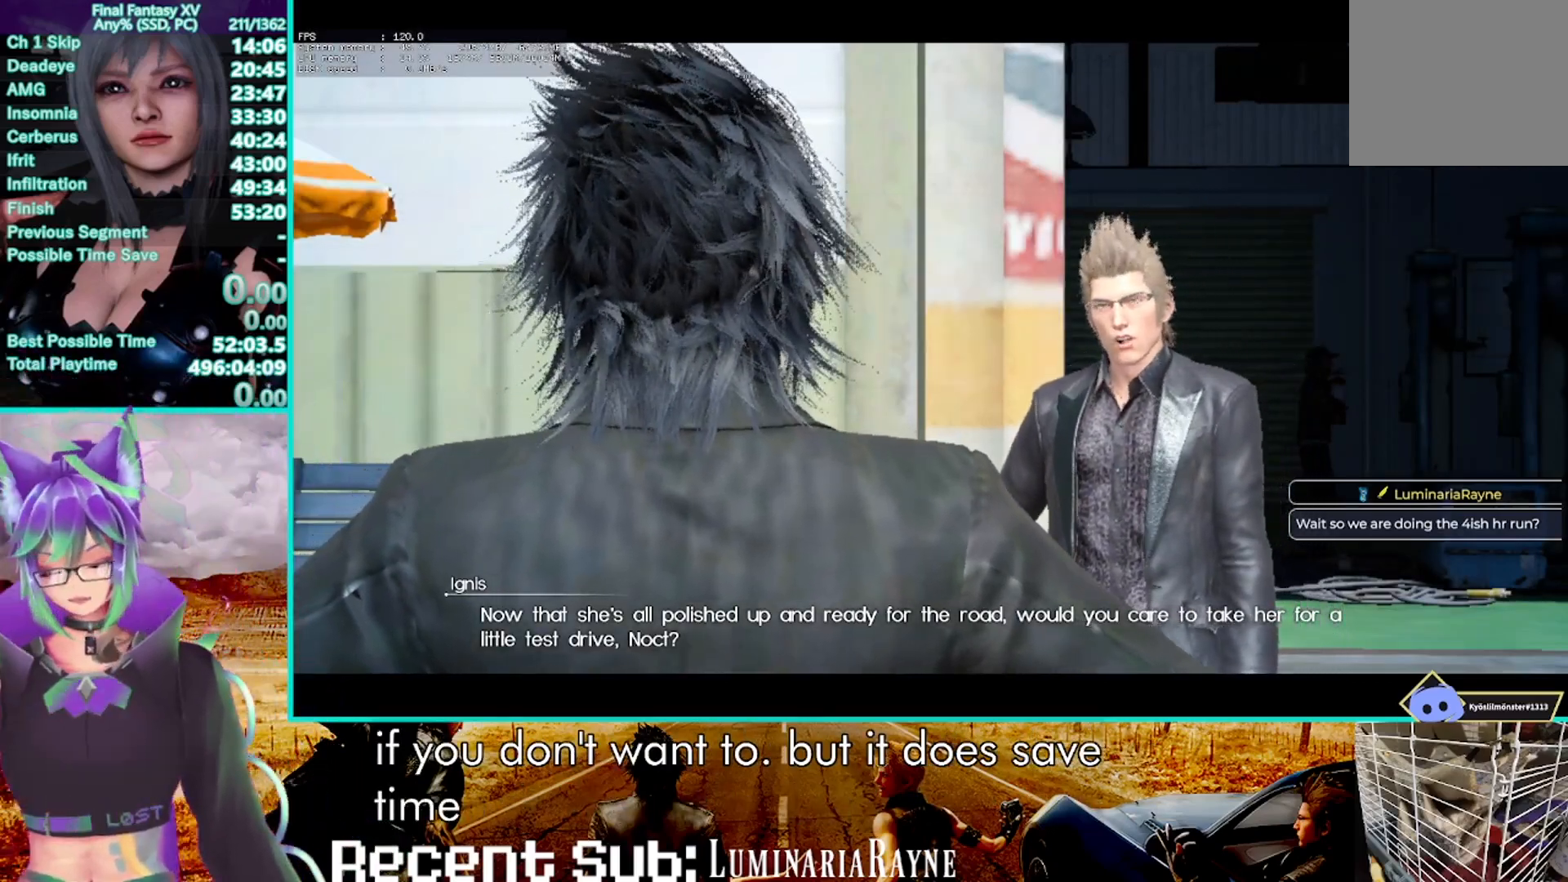
{"dt_ms": 500, "buttons": ["CROSS"], "left_stick": "center", "right_stick": "center", "events": [[83, "CROSS", "up"], [200, "CROSS", "down"], [333, "CROSS", "up"], [433, "CROSS", "down"]]}
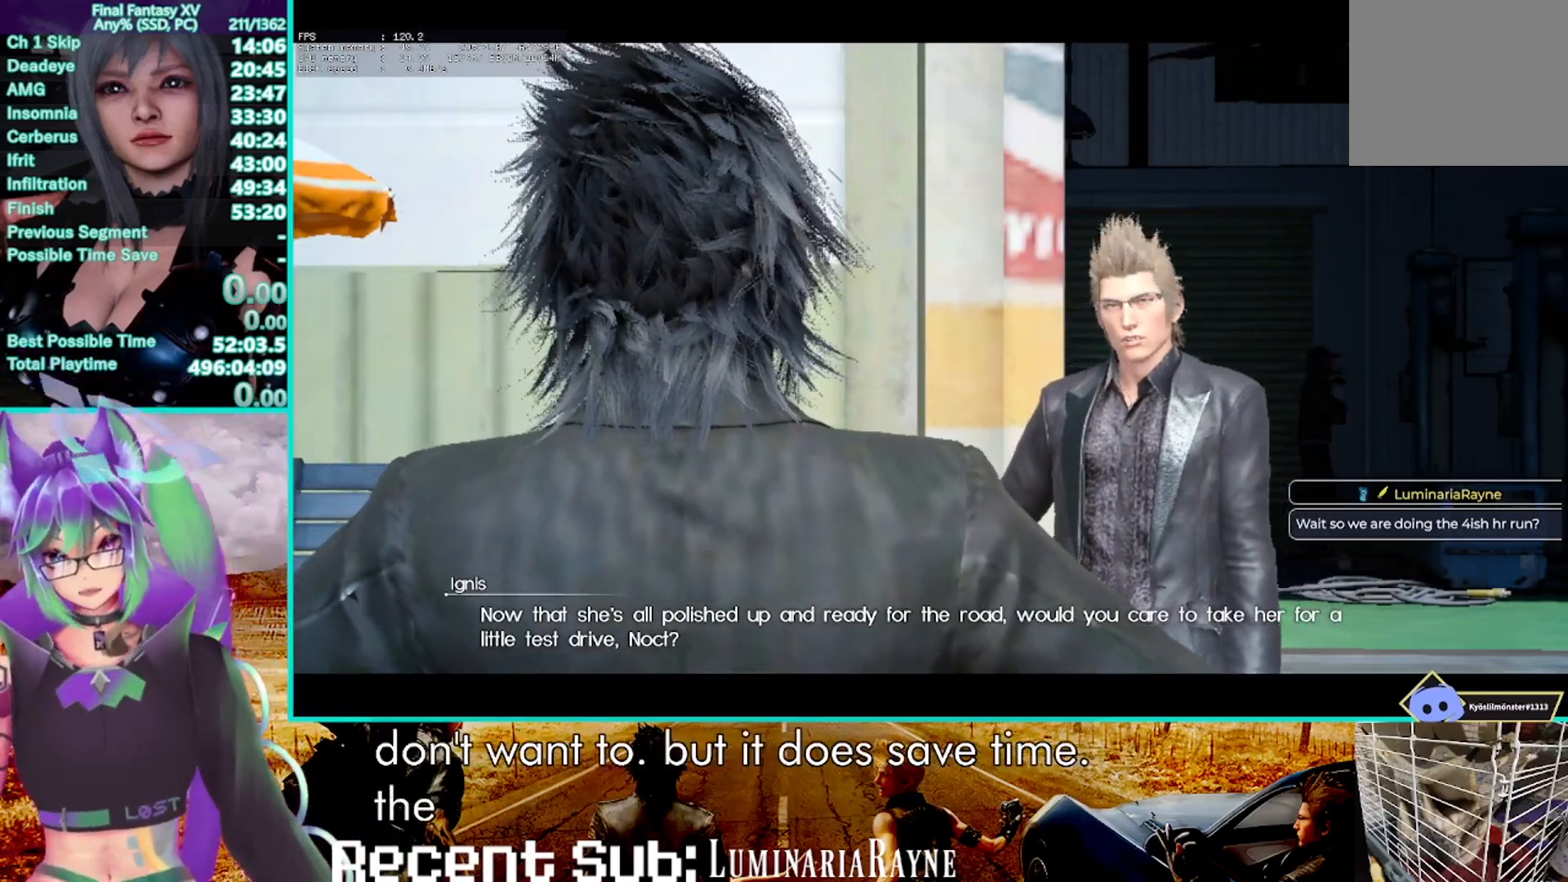
{"dt_ms": 500, "buttons": ["CROSS"], "left_stick": "center", "right_stick": "center", "events": [[67, "CROSS", "up"], [200, "CROSS", "down"], [317, "CROSS", "up"], [467, "CROSS", "down"]]}
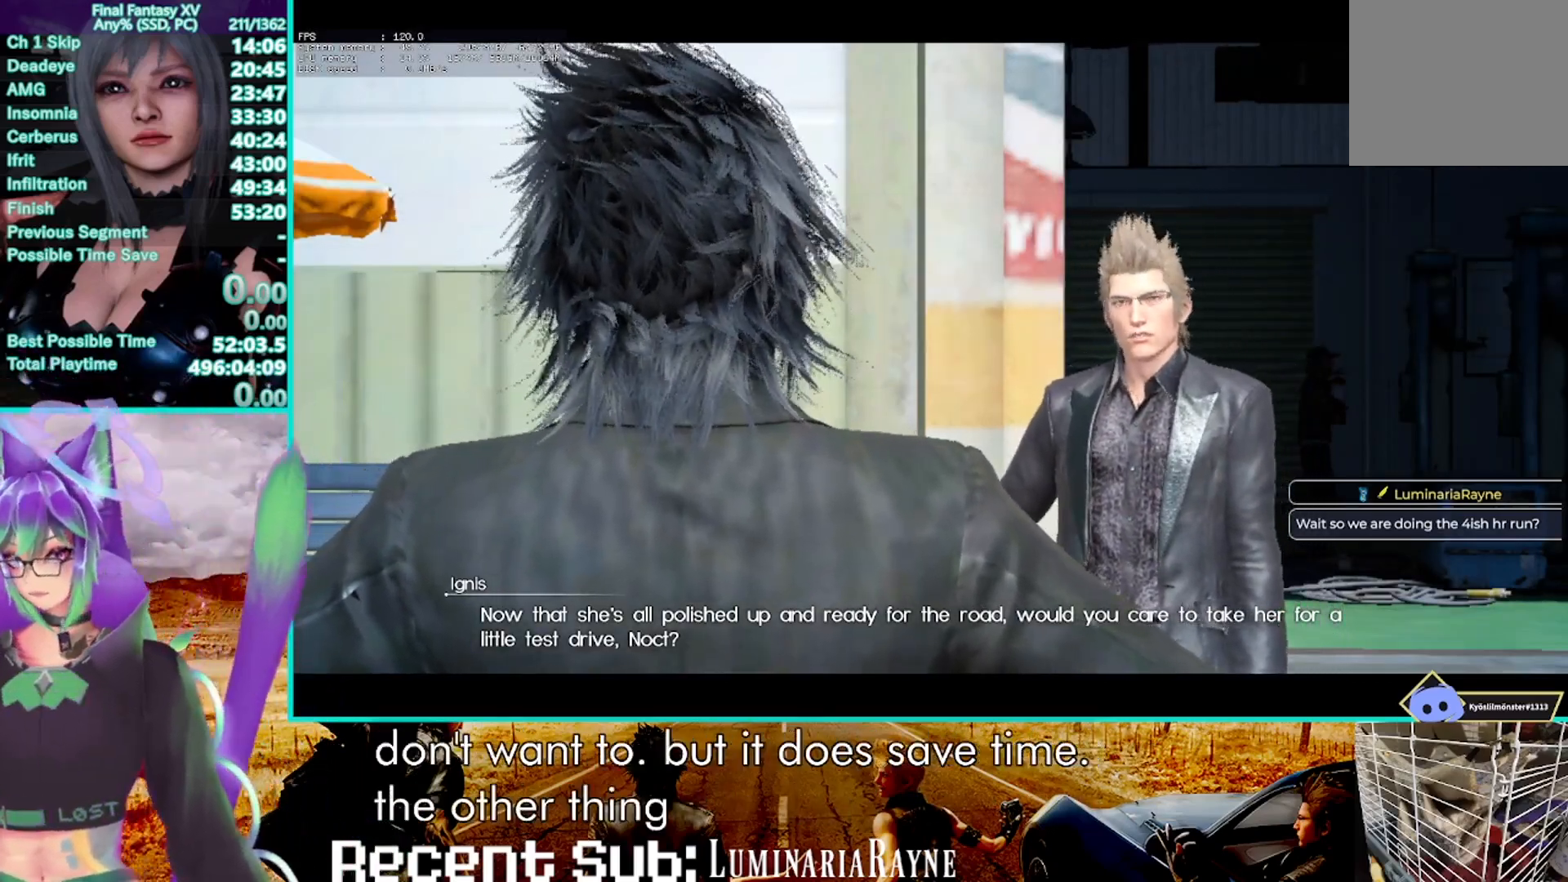
{"dt_ms": 500, "buttons": ["CROSS"], "left_stick": "center", "right_stick": "center", "events": [[83, "CROSS", "up"], [200, "CROSS", "down"], [333, "CROSS", "up"], [450, "CROSS", "down"]]}
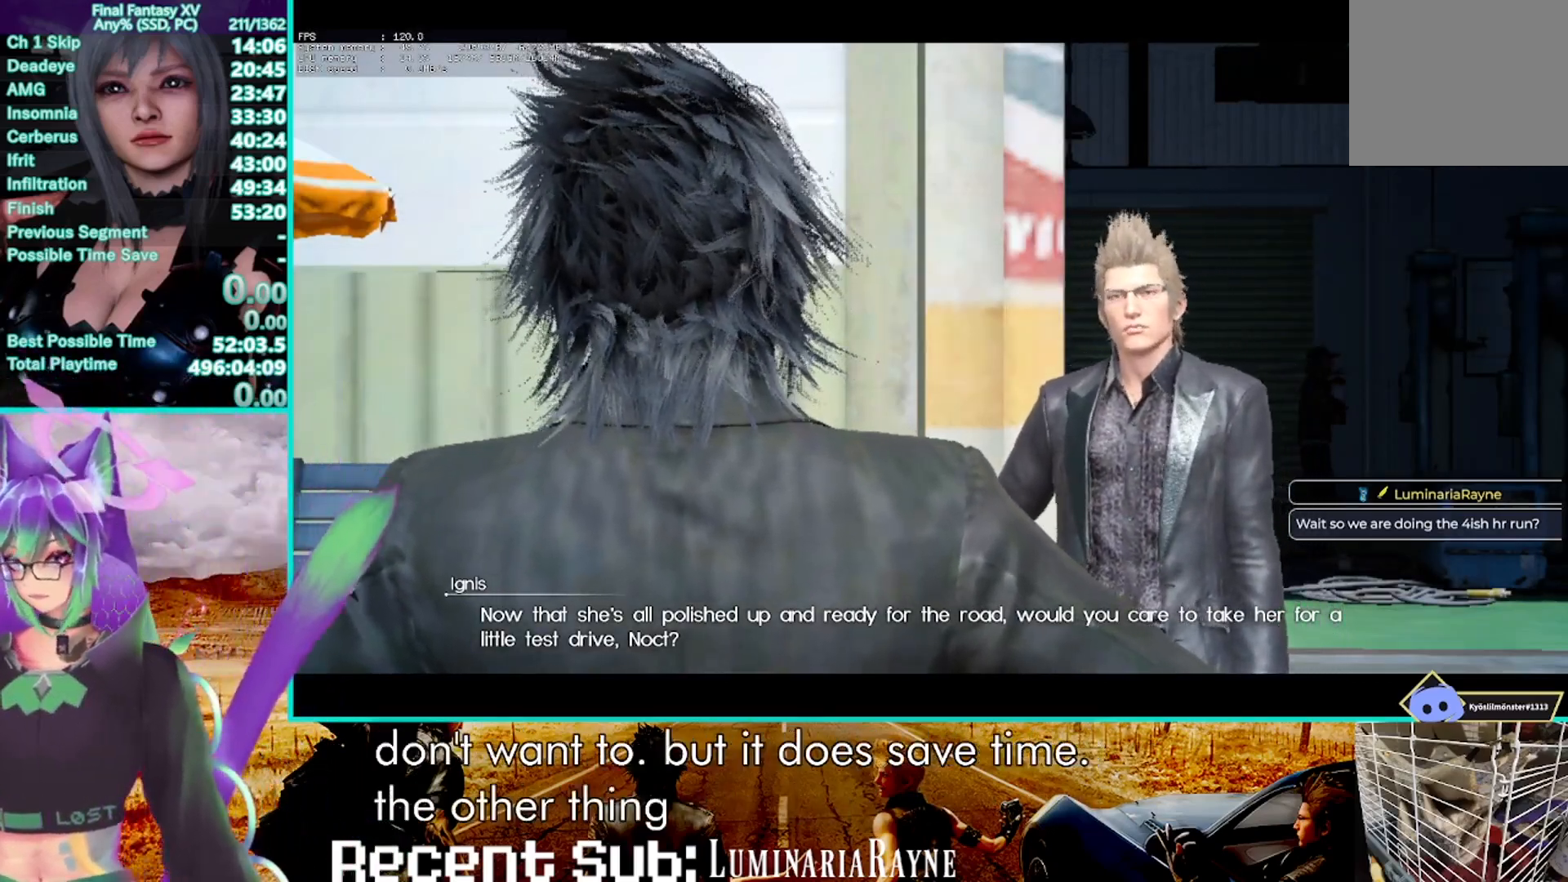
{"dt_ms": 500, "buttons": ["CROSS"], "left_stick": "center", "right_stick": "center", "events": [[67, "CROSS", "up"], [217, "CROSS", "down"], [300, "CROSS", "up"], [433, "CROSS", "down"]]}
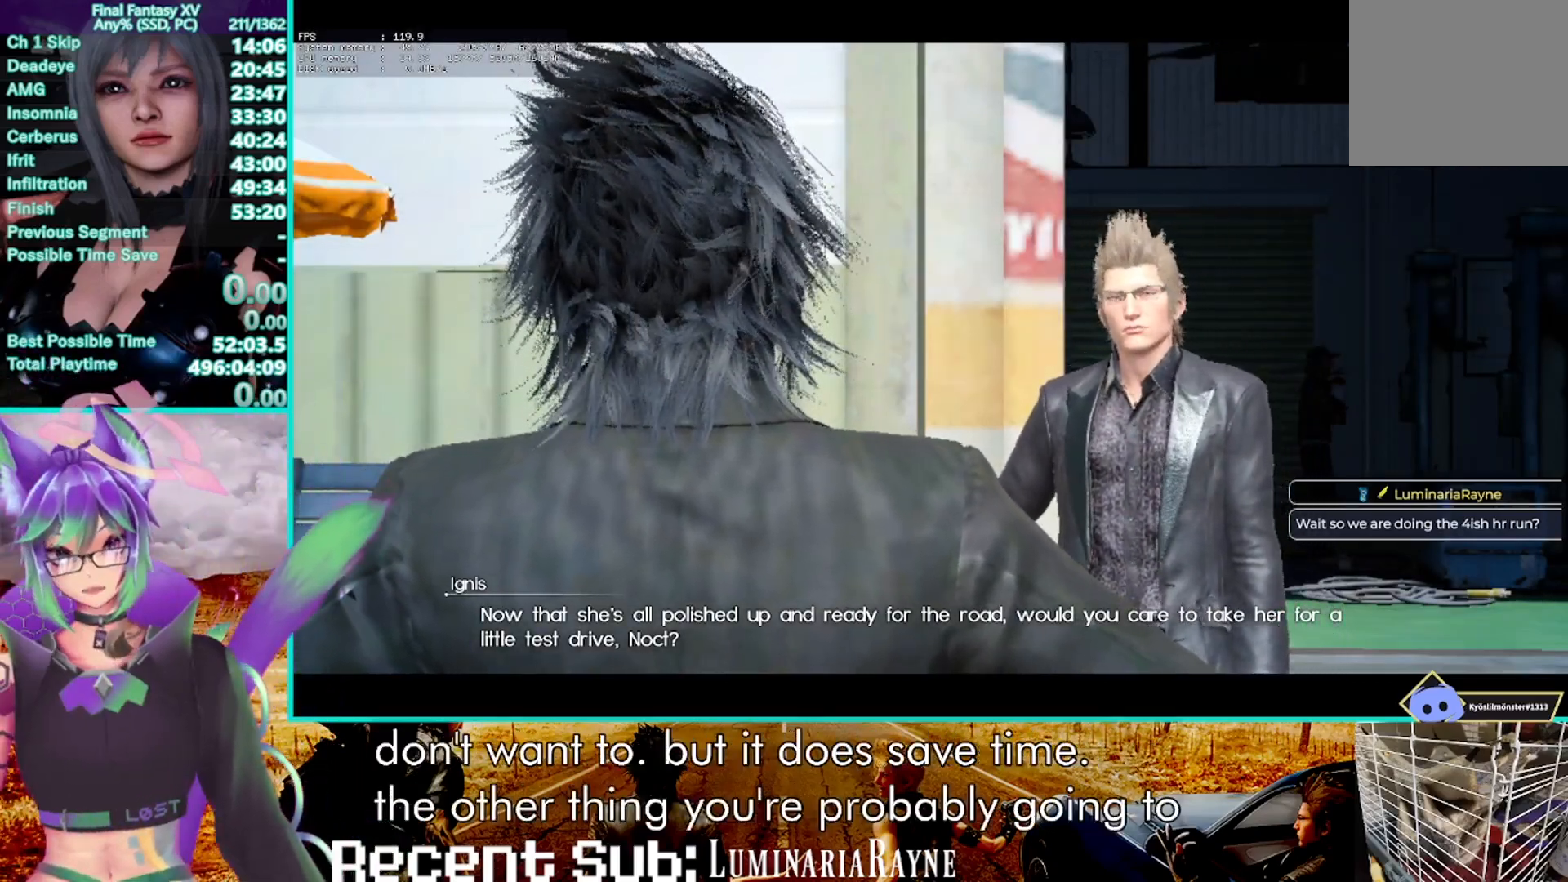
{"dt_ms": 500, "buttons": [], "left_stick": "center", "right_stick": "center", "events": [[33, "CROSS", "up"], [133, "CROSS", "down"], [217, "CROSS", "up"], [317, "CROSS", "down"], [450, "CROSS", "up"]]}
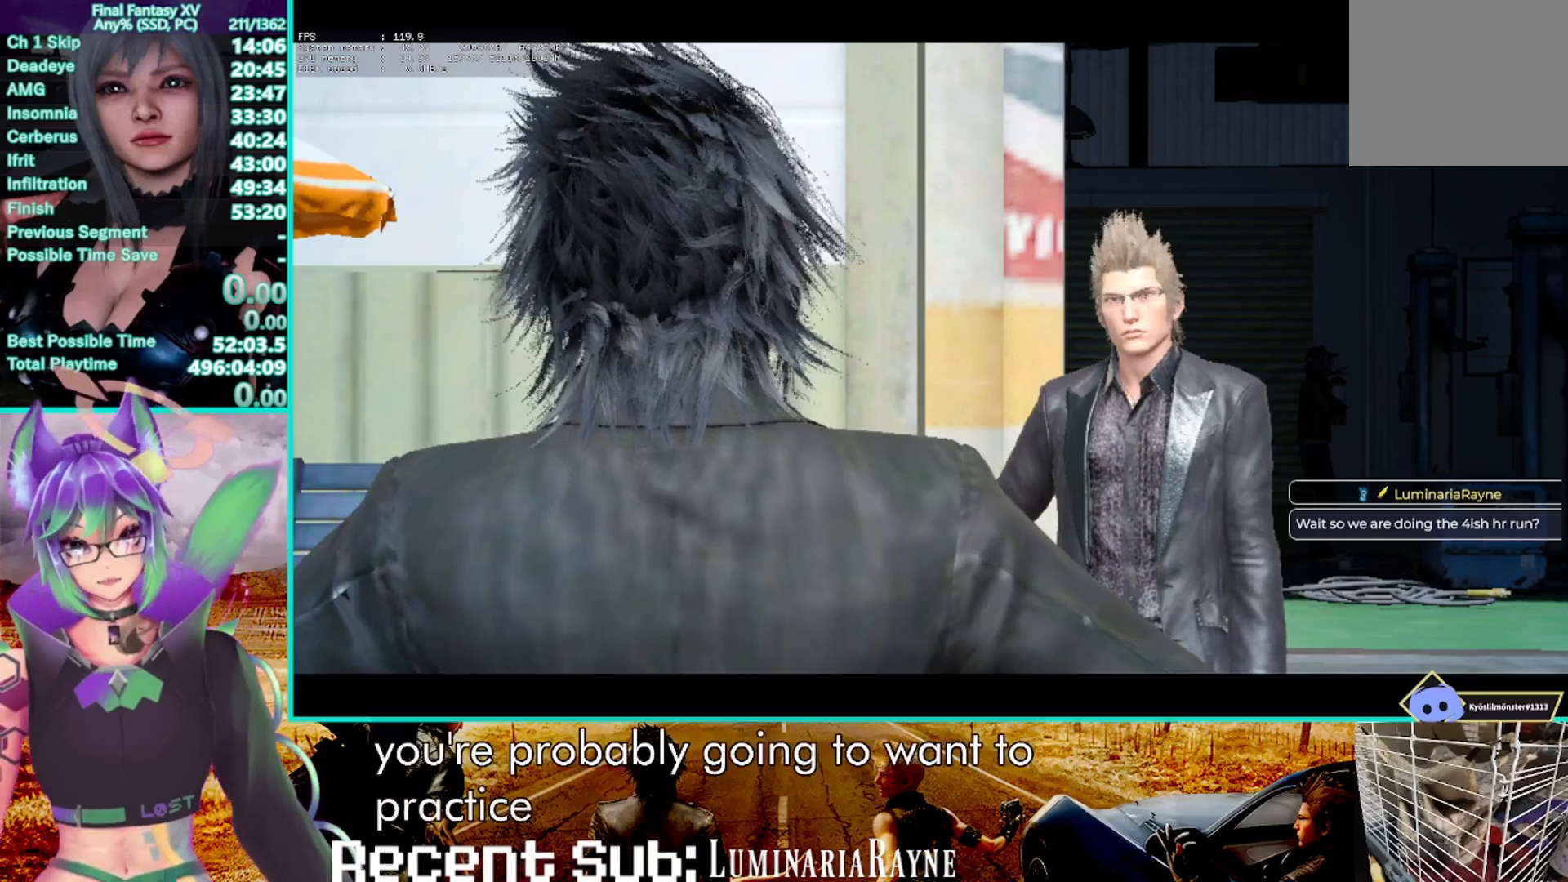
{"dt_ms": 500, "buttons": [], "left_stick": "center", "right_stick": "center", "events": [[33, "CROSS", "down"], [133, "CROSS", "up"]]}
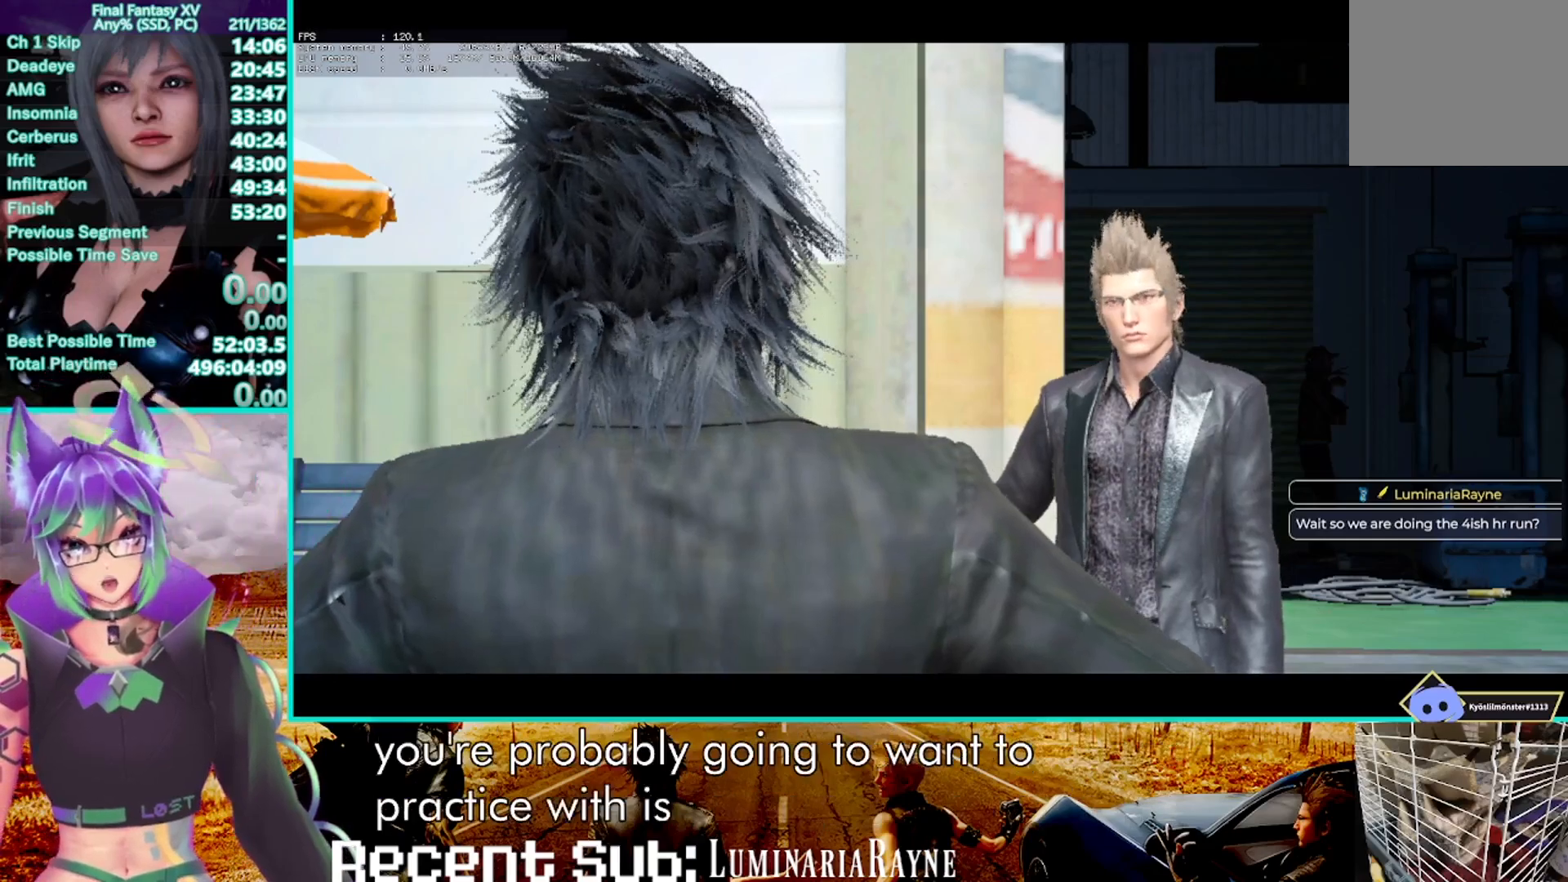
{"dt_ms": 500, "buttons": [], "left_stick": "center", "right_stick": "center", "events": [[100, "CROSS", "down"], [250, "CROSS", "up"], [350, "CROSS", "down"], [450, "CROSS", "up"]]}
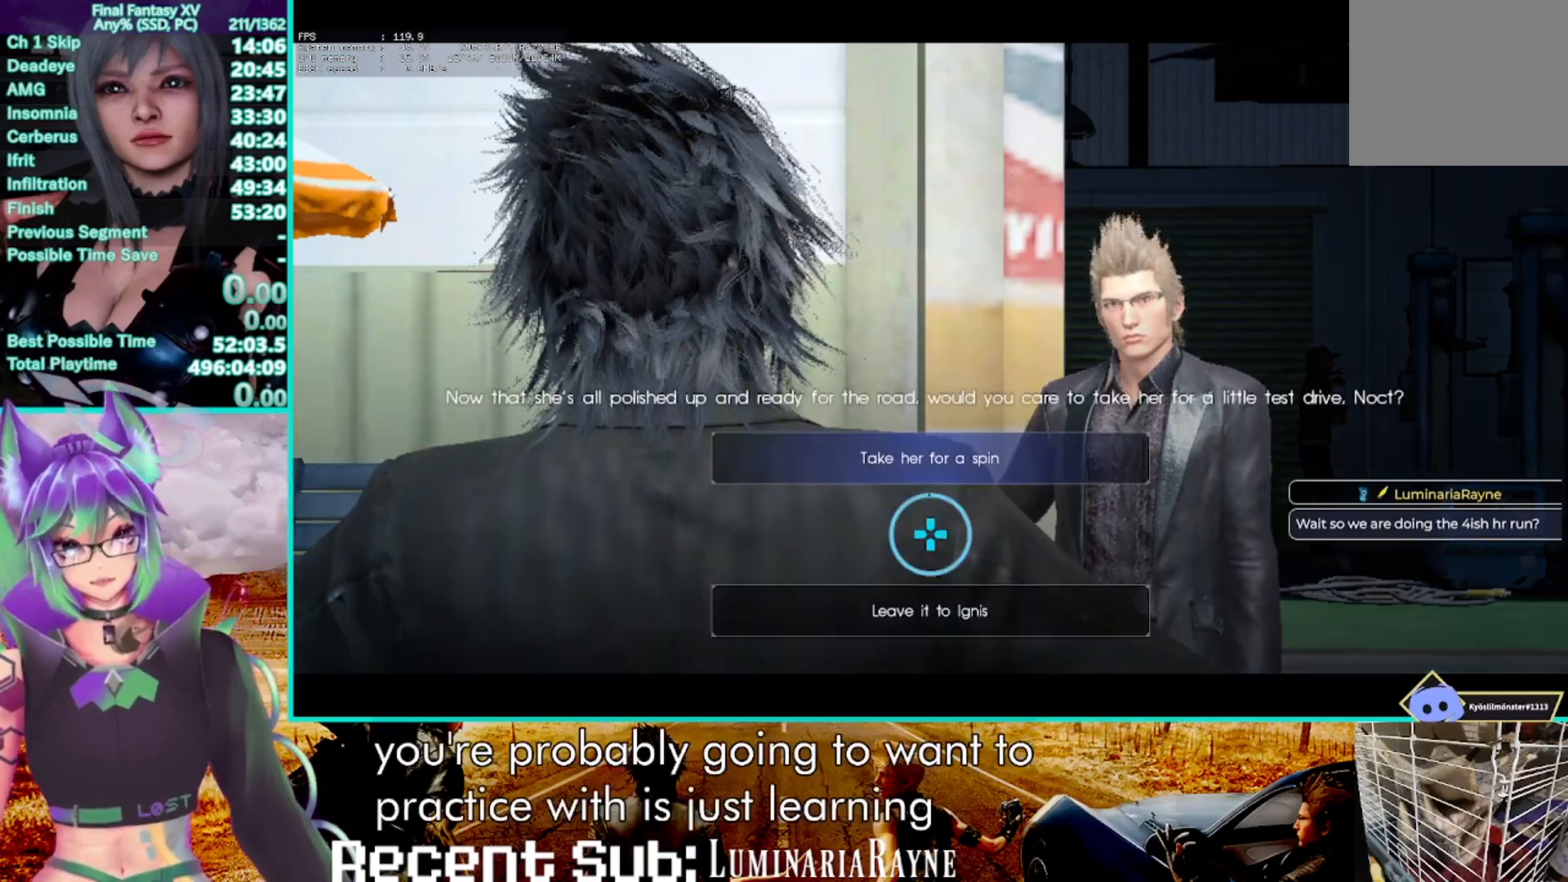
{"dt_ms": 500, "buttons": ["CROSS"], "left_stick": "center", "right_stick": "center", "events": [[50, "CROSS", "down"], [167, "CROSS", "up"], [250, "CROSS", "down"], [367, "CROSS", "up"], [450, "CROSS", "down"]]}
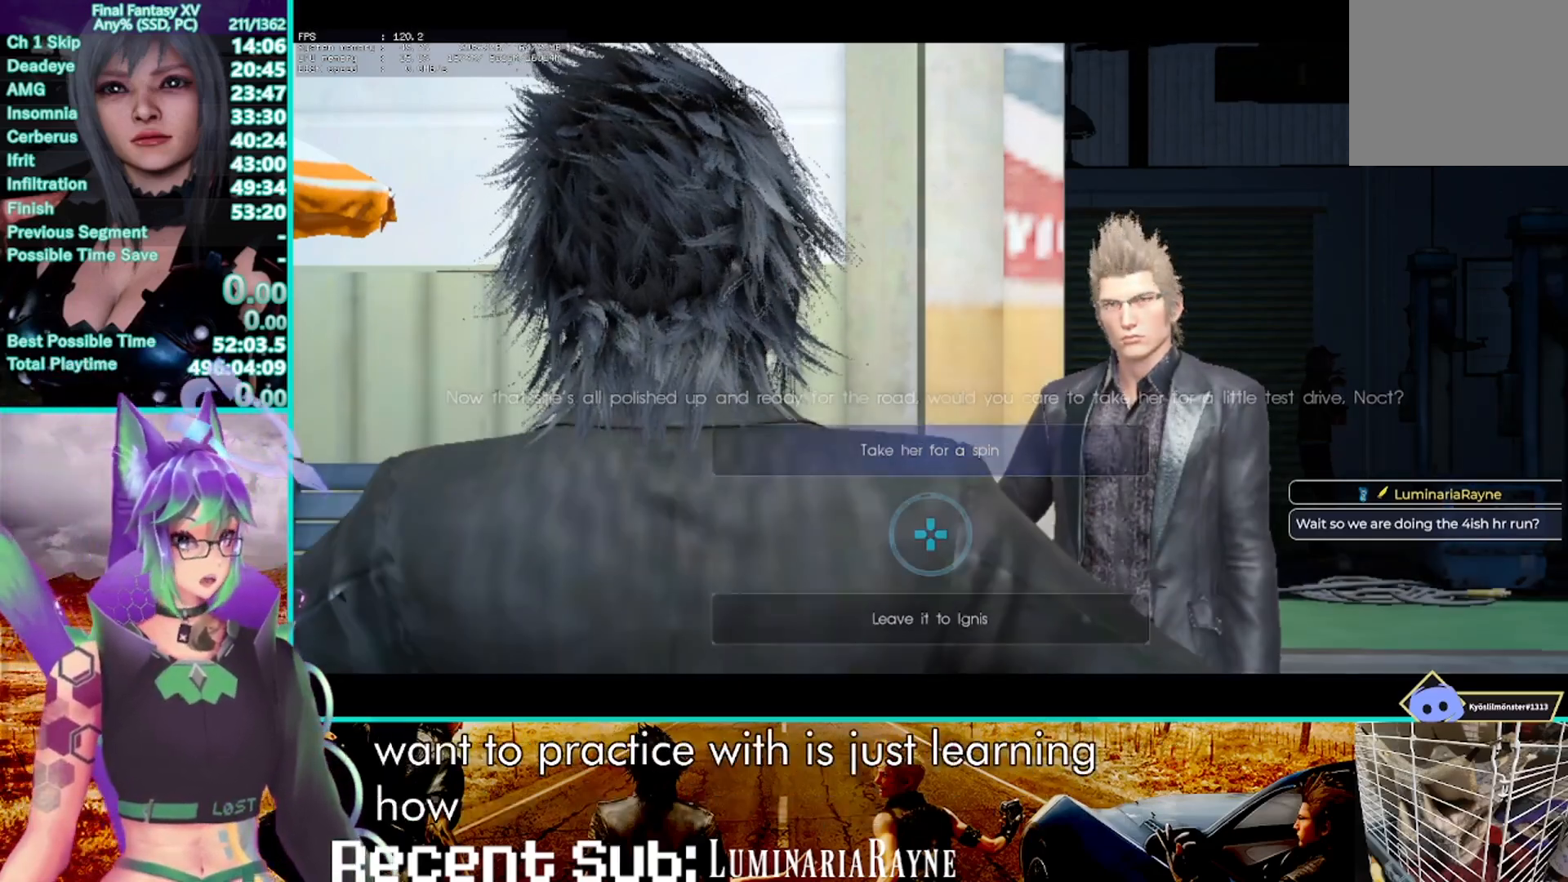
{"dt_ms": 500, "buttons": ["CROSS"], "left_stick": "center", "right_stick": "center", "events": [[100, "CROSS", "up"], [183, "CROSS", "down"], [350, "CROSS", "up"], [500, "CROSS", "down"]]}
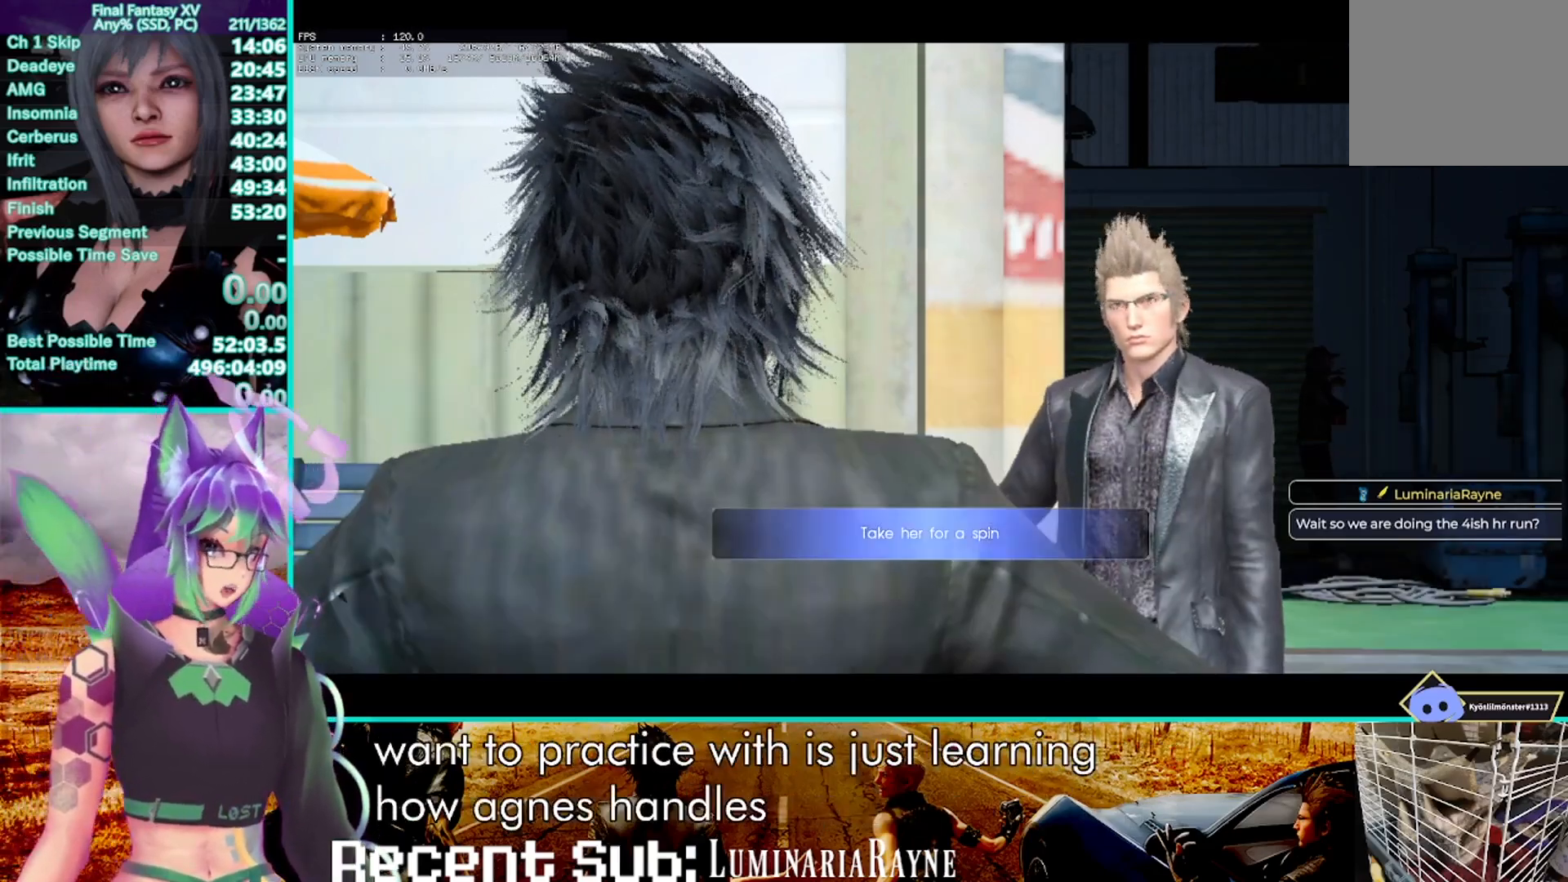
{"dt_ms": 500, "buttons": [], "left_stick": "center", "right_stick": "center", "events": [[133, "CROSS", "up"], [217, "CROSS", "down"], [367, "CROSS", "up"]]}
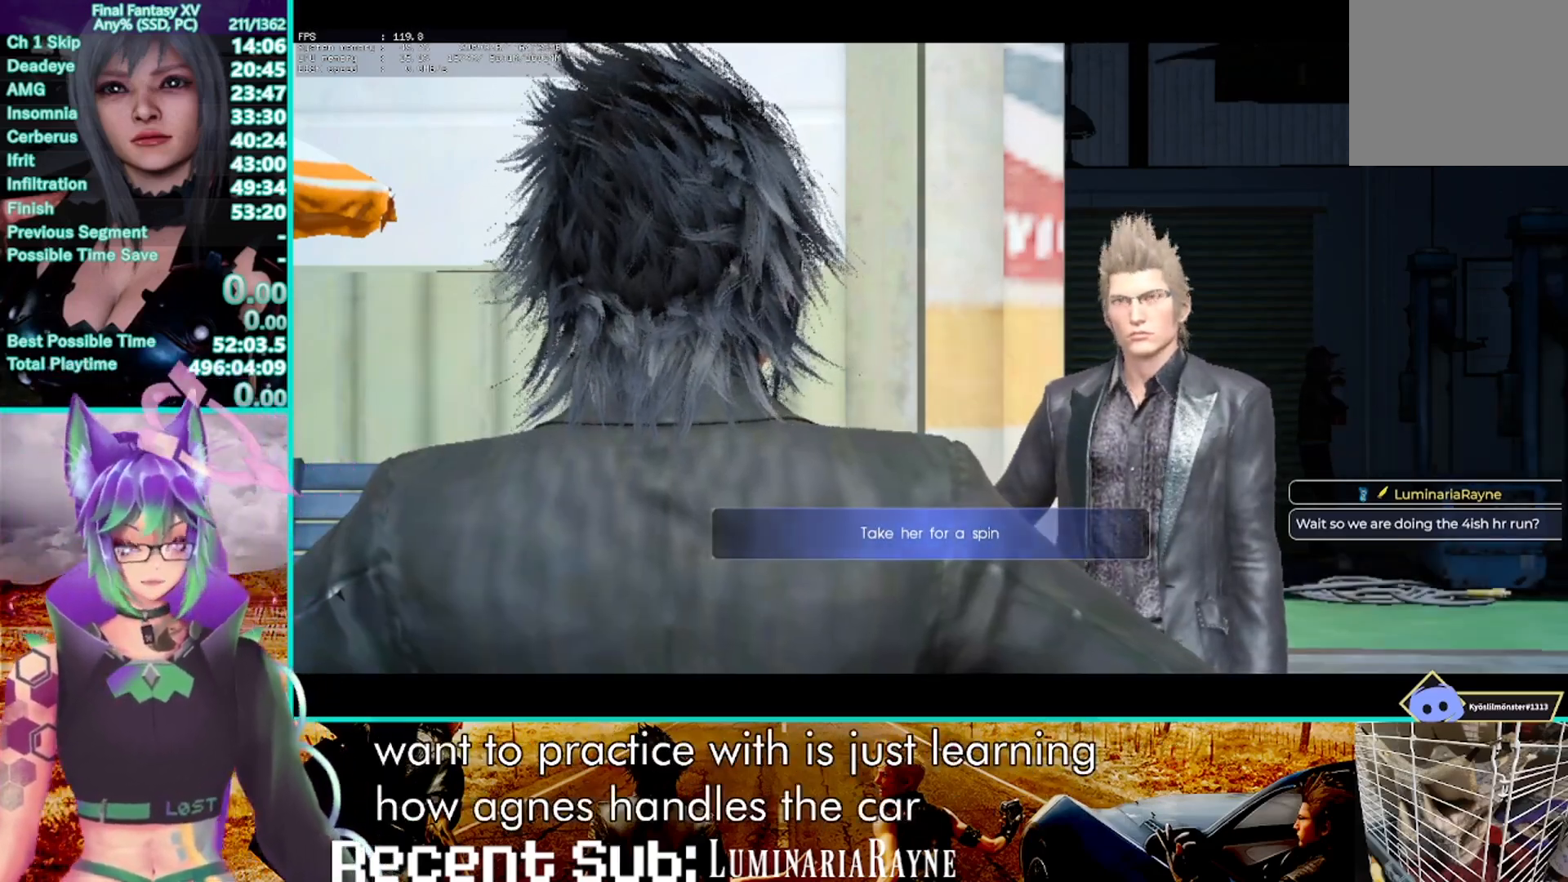
{"dt_ms": 500, "buttons": [], "left_stick": "center", "right_stick": "center", "events": []}